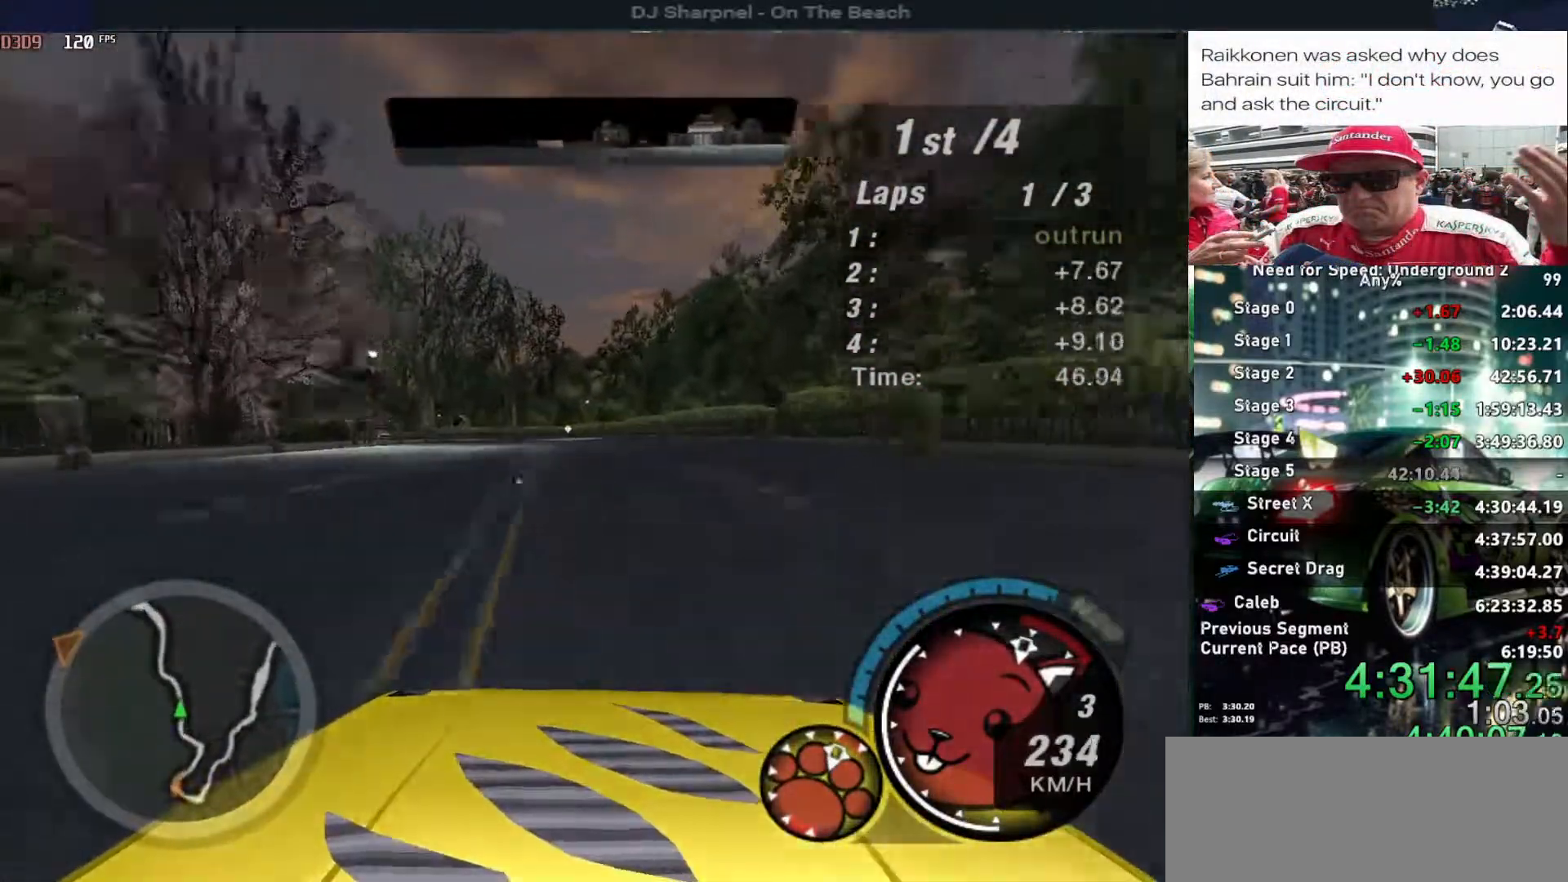
Gameplay with keyboard; each line is a JSON object with the keys held at the frame after it. "events" lists presses ("down") and releases ("up") of "alt", "ctrl", "down", "escape", "left", "r", "return", "right", "shift", "space", "super", "t", "tab", "u" and "up" between this image and that frame as [ms after this image, input, new state], when the widget could be followed in between. No other keys are recorded. Mouse input is not recorded.
{"keys": ["up"], "events": [[33, "shift", "down"], [133, "shift", "up"], [266, "left", "down"], [366, "left", "up"]]}
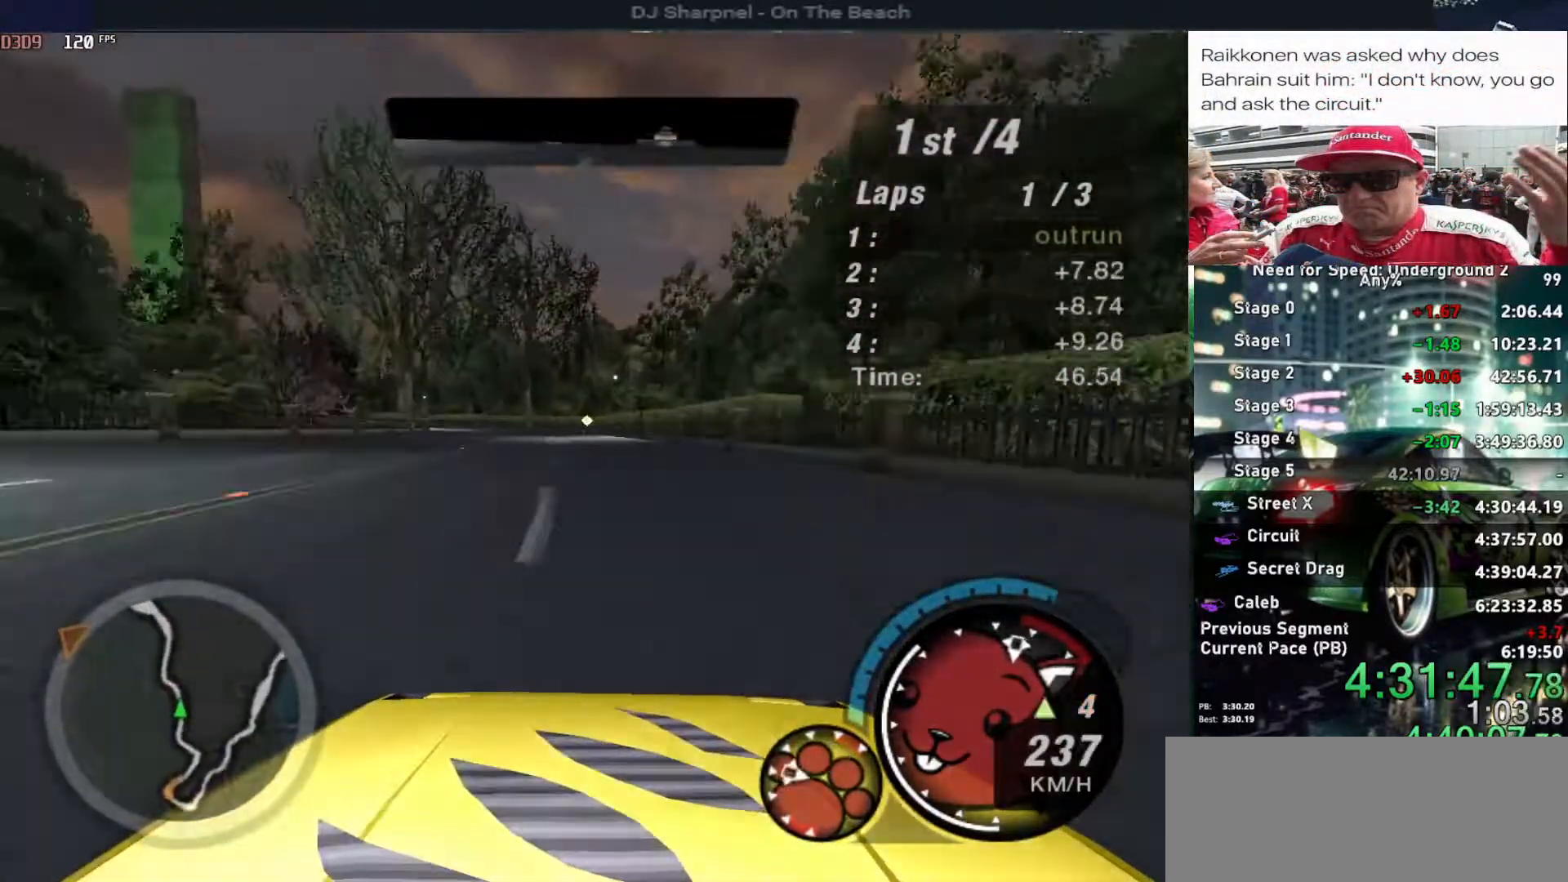
{"keys": ["left", "up"], "events": [[233, "left", "down"], [383, "left", "up"], [483, "left", "down"]]}
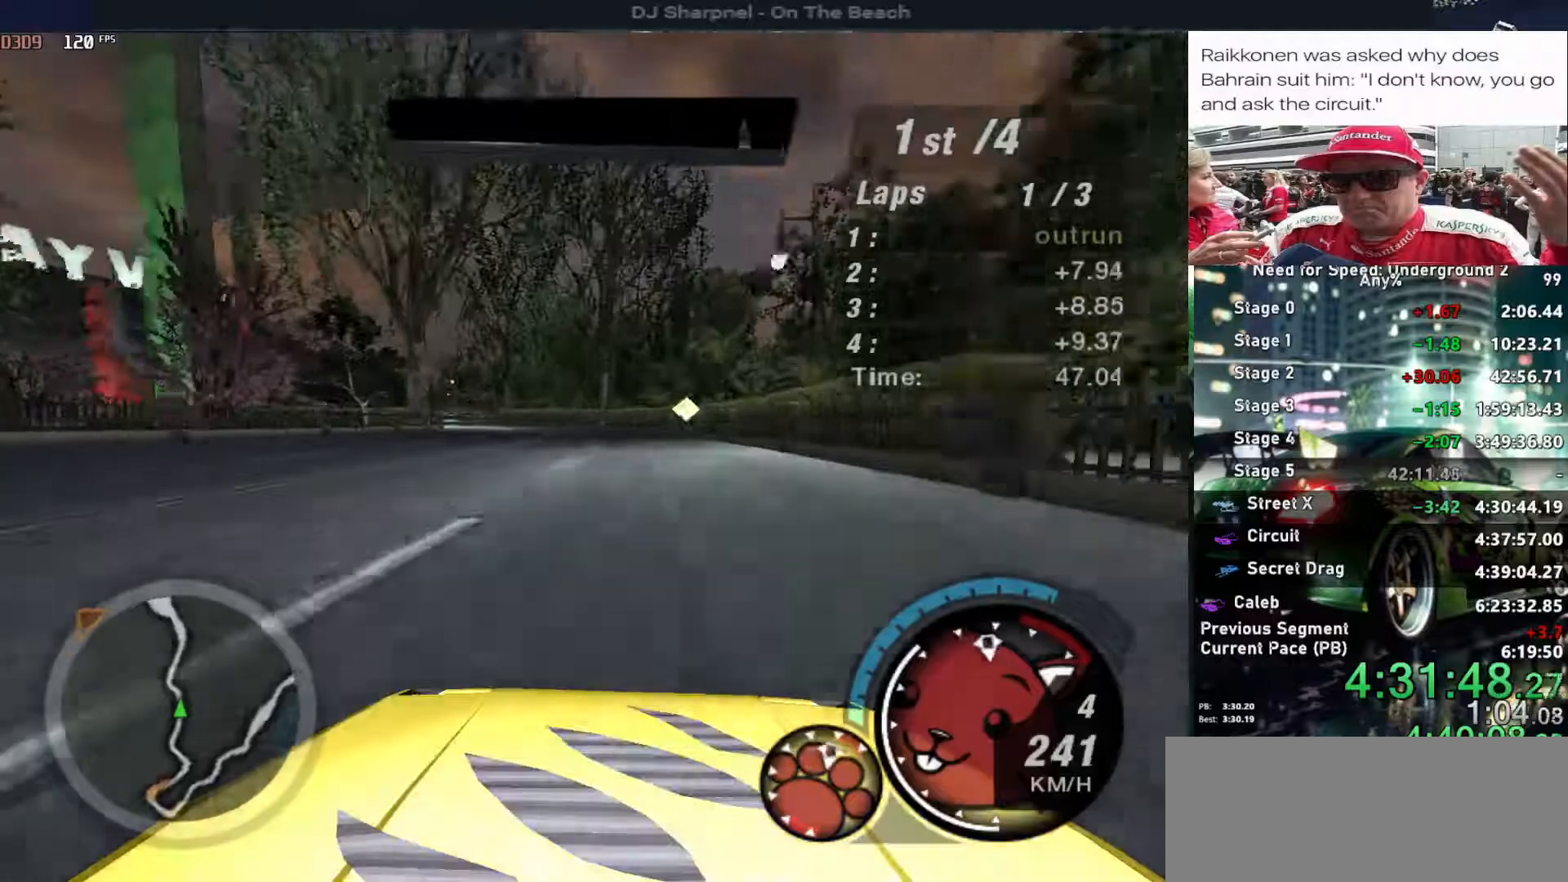
{"keys": ["left", "up"], "events": [[116, "left", "up"], [216, "left", "down"], [300, "left", "up"], [500, "left", "down"]]}
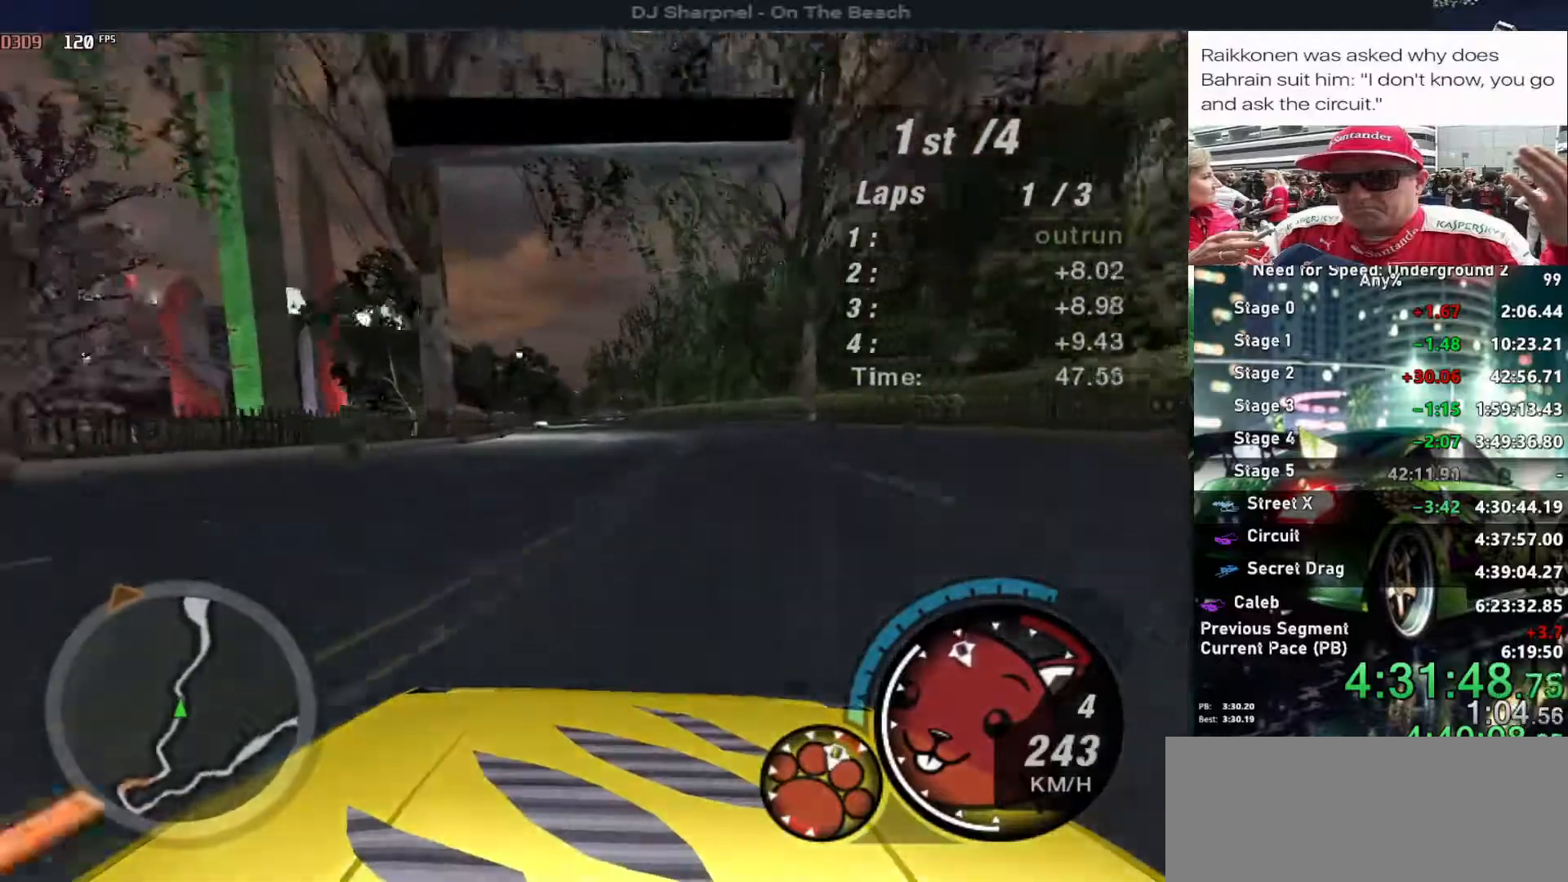
{"keys": ["up"], "events": [[83, "left", "up"], [366, "left", "down"], [416, "left", "up"]]}
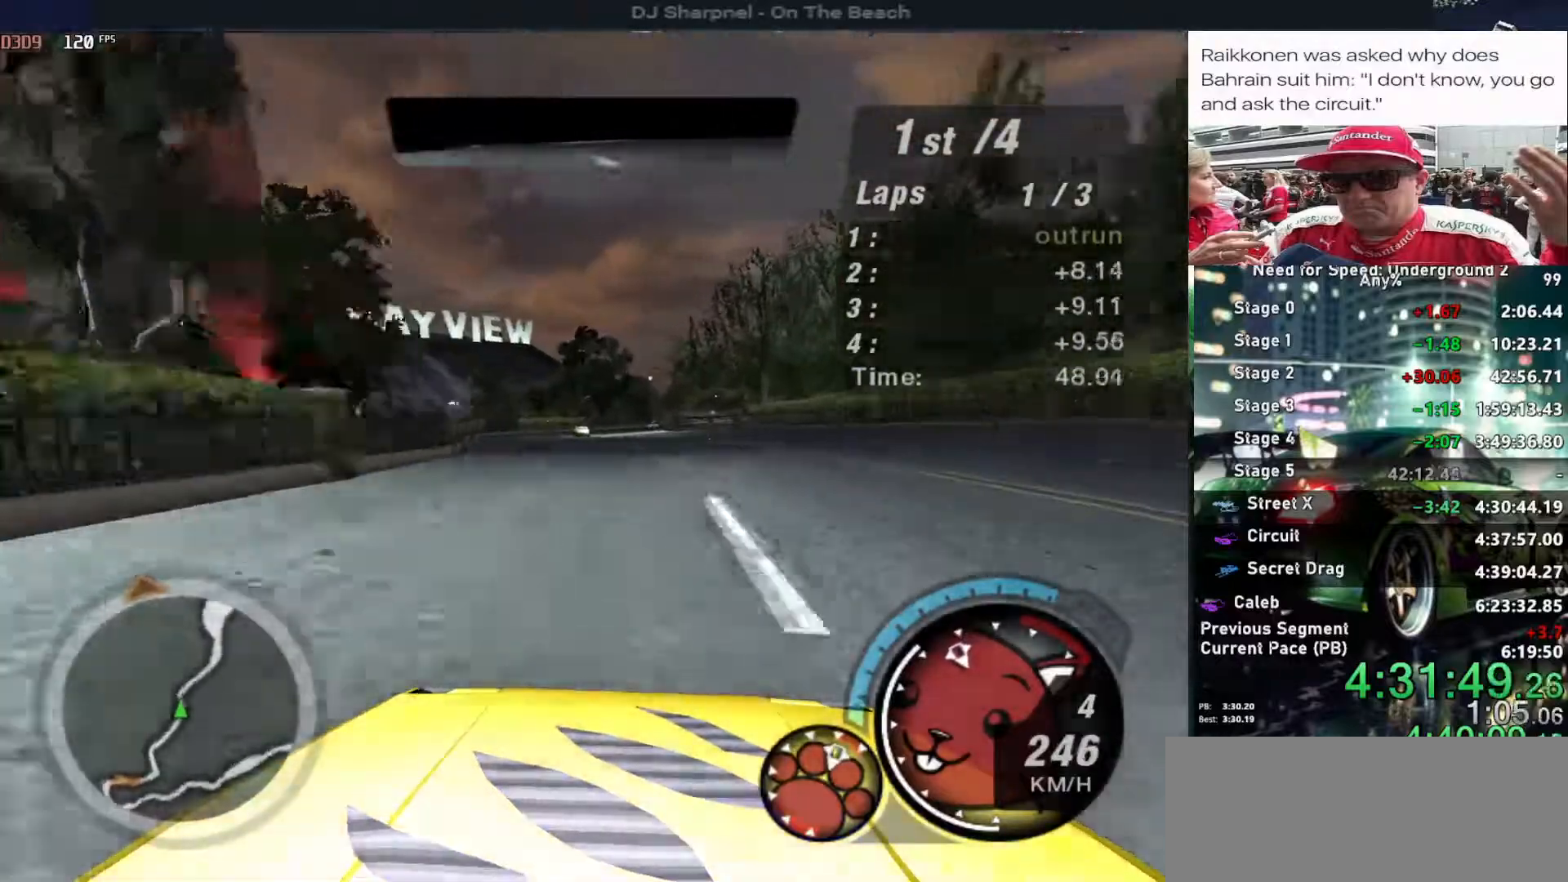
{"keys": ["right", "up"], "events": [[383, "right", "down"]]}
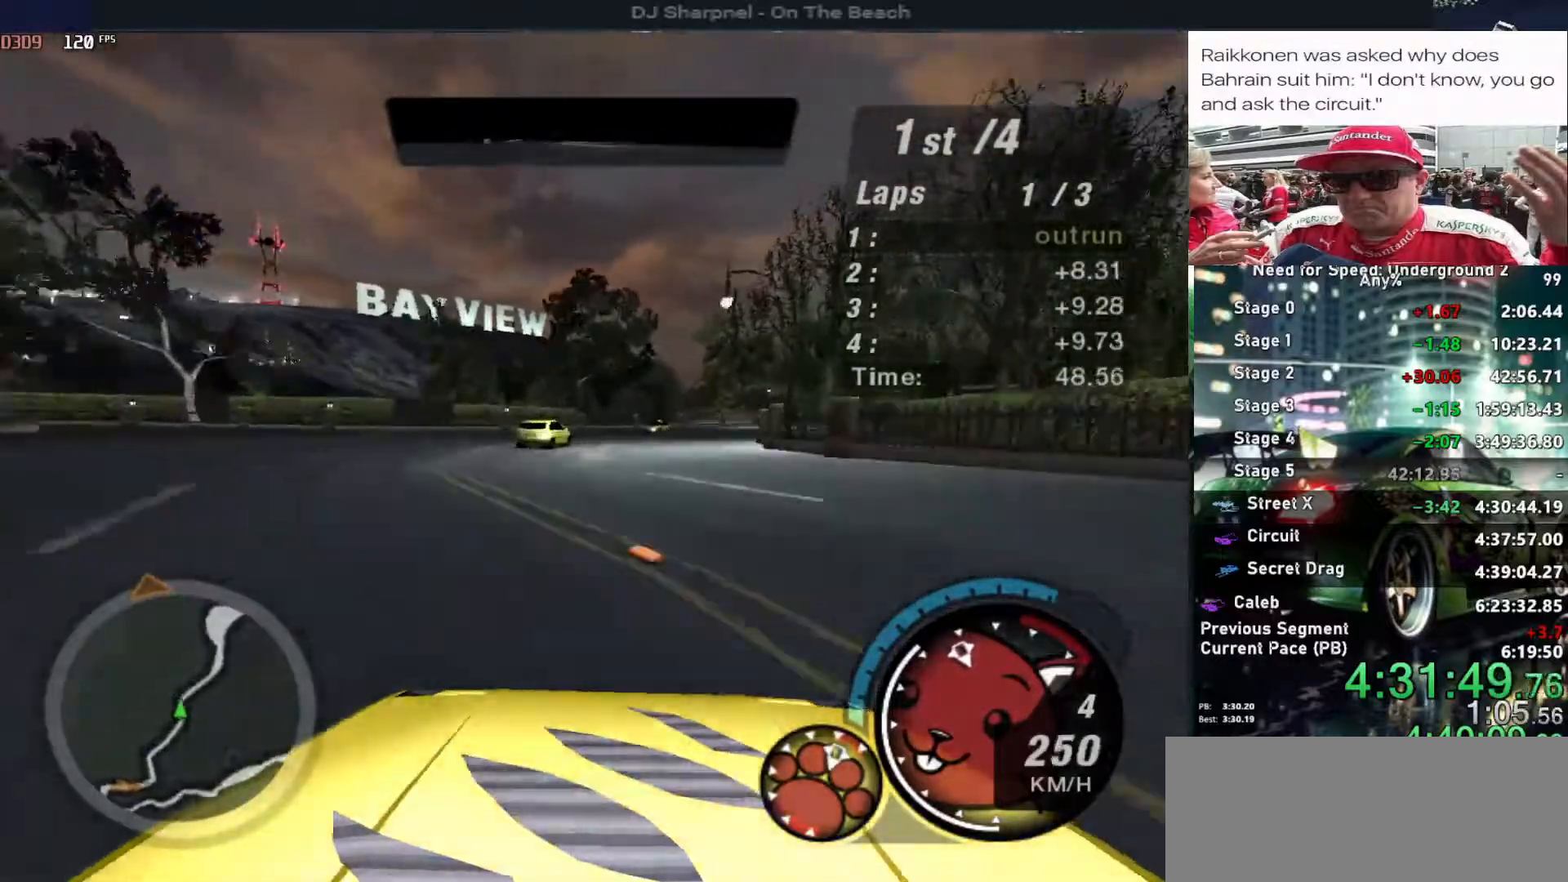
{"keys": ["right"], "events": [[33, "right", "up"], [66, "right", "down"], [216, "up", "up"]]}
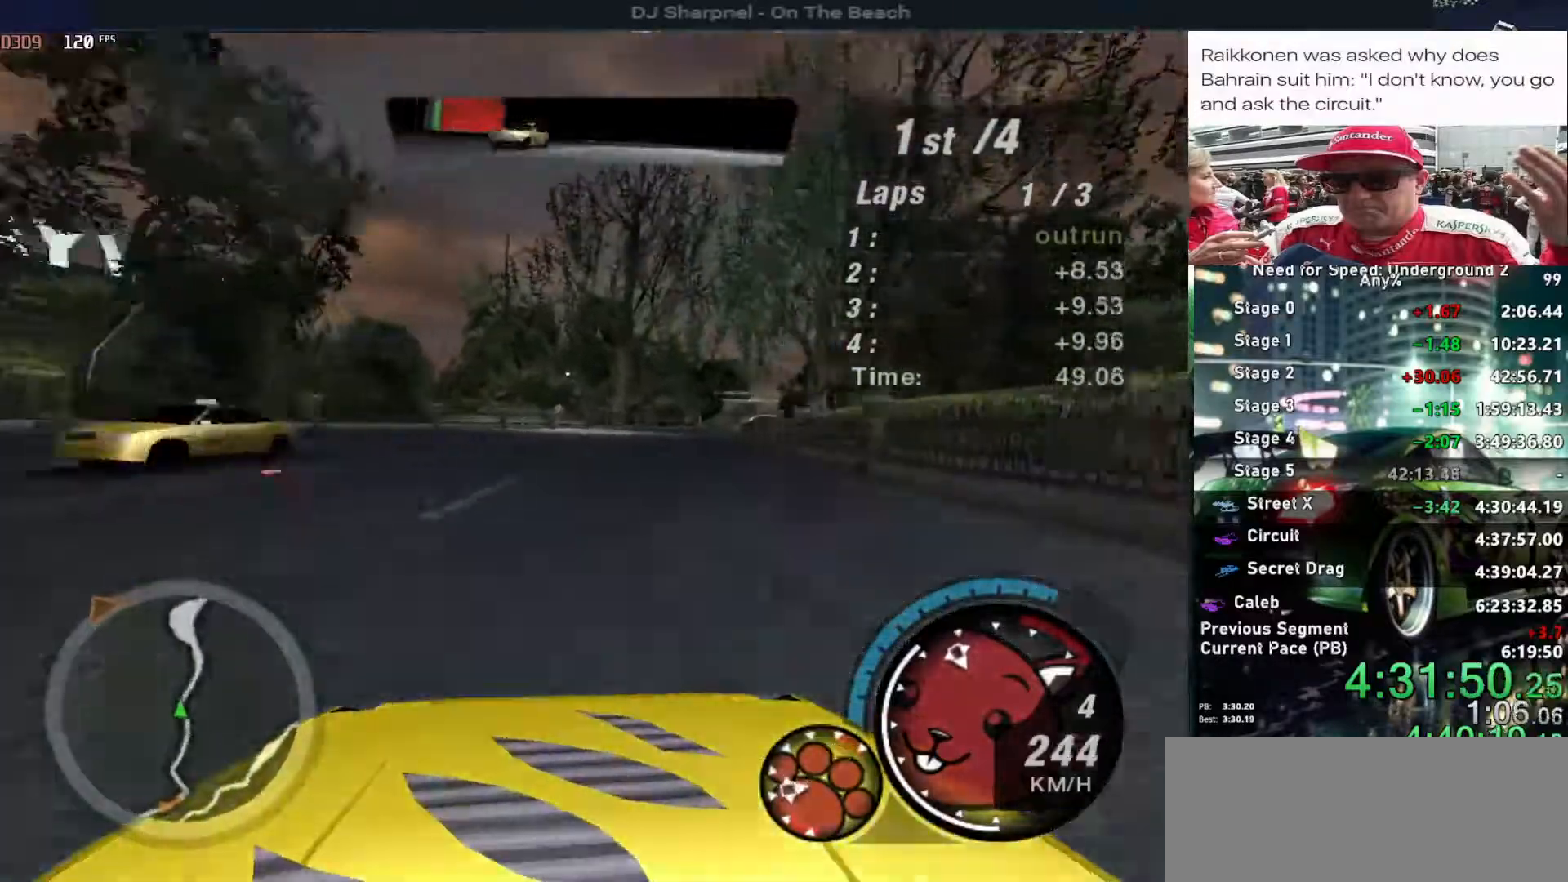
{"keys": ["alt", "up"], "events": [[33, "up", "down"], [233, "right", "up"], [366, "alt", "down"], [416, "left", "down"], [500, "left", "up"]]}
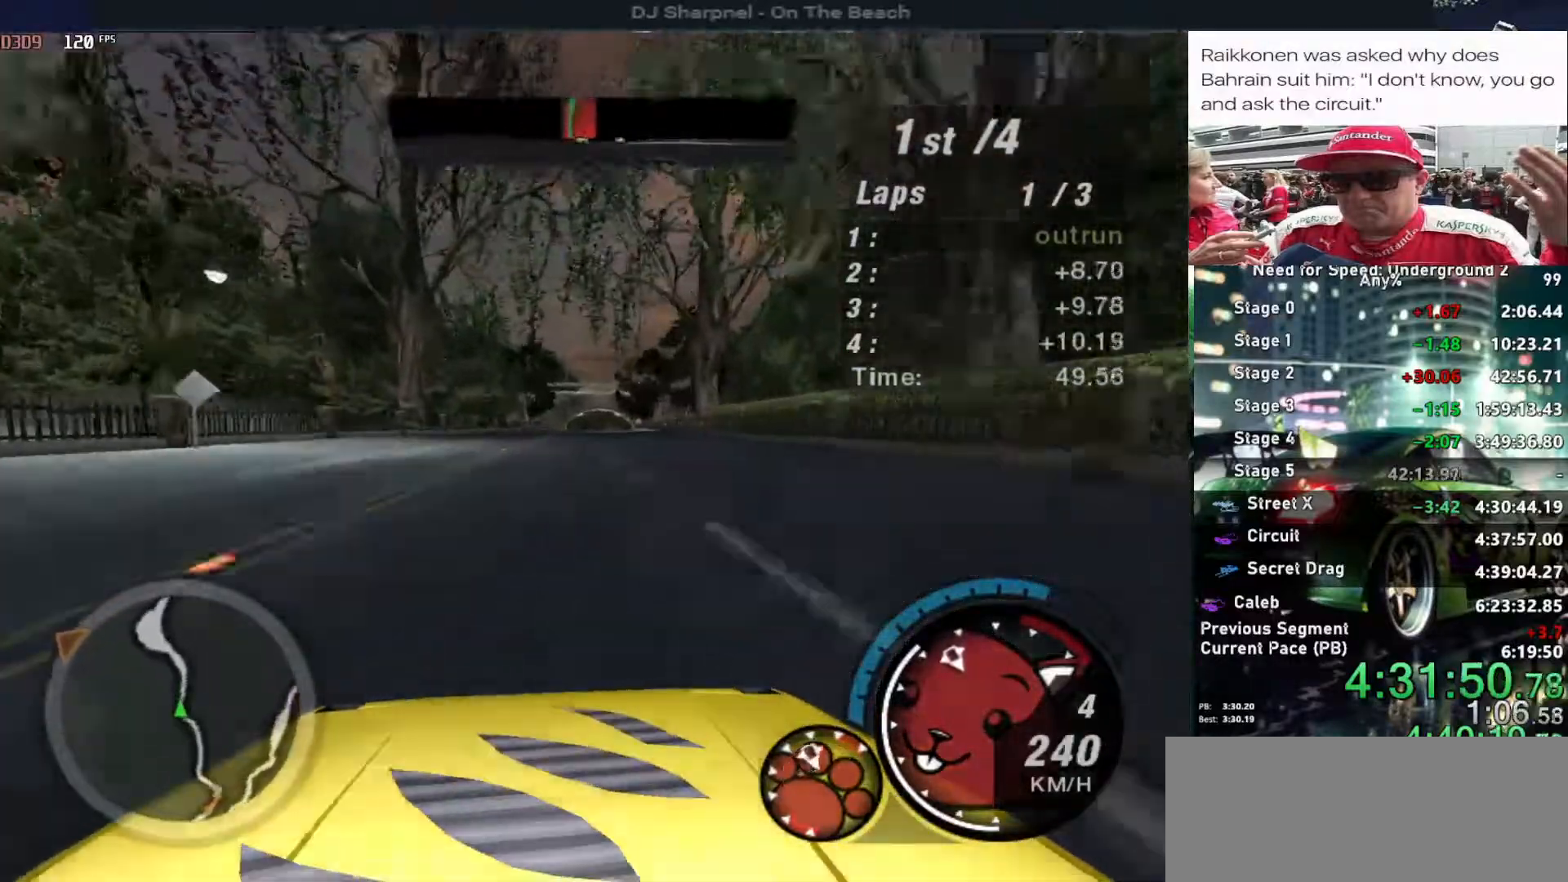
{"keys": ["alt", "up"], "events": [[150, "right", "down"], [200, "right", "up"]]}
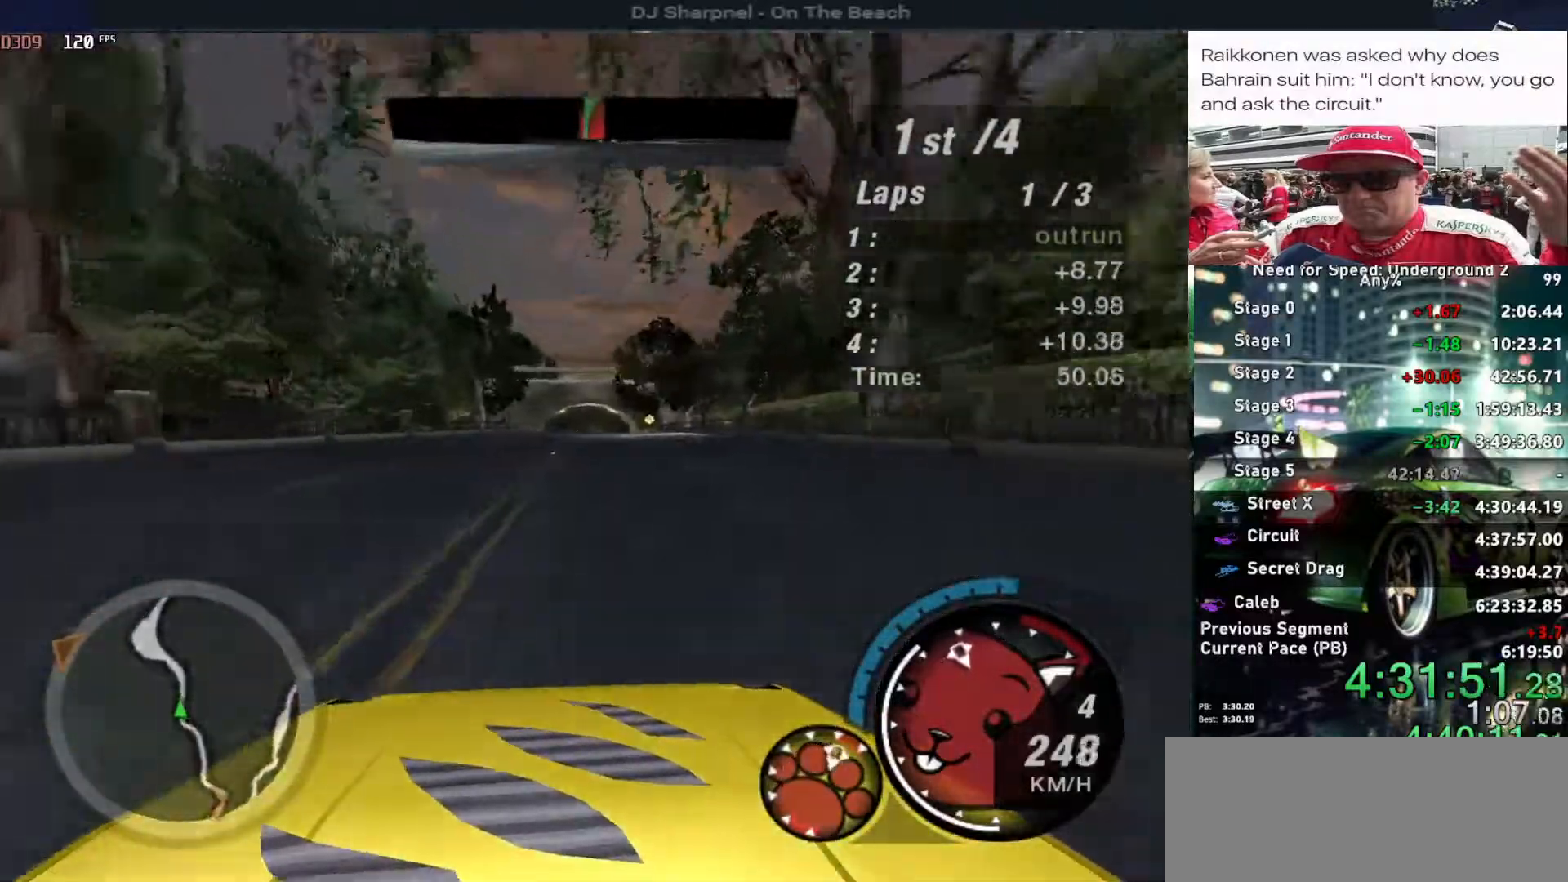
{"keys": ["up"], "events": [[66, "right", "down"], [116, "right", "up"], [400, "alt", "up"]]}
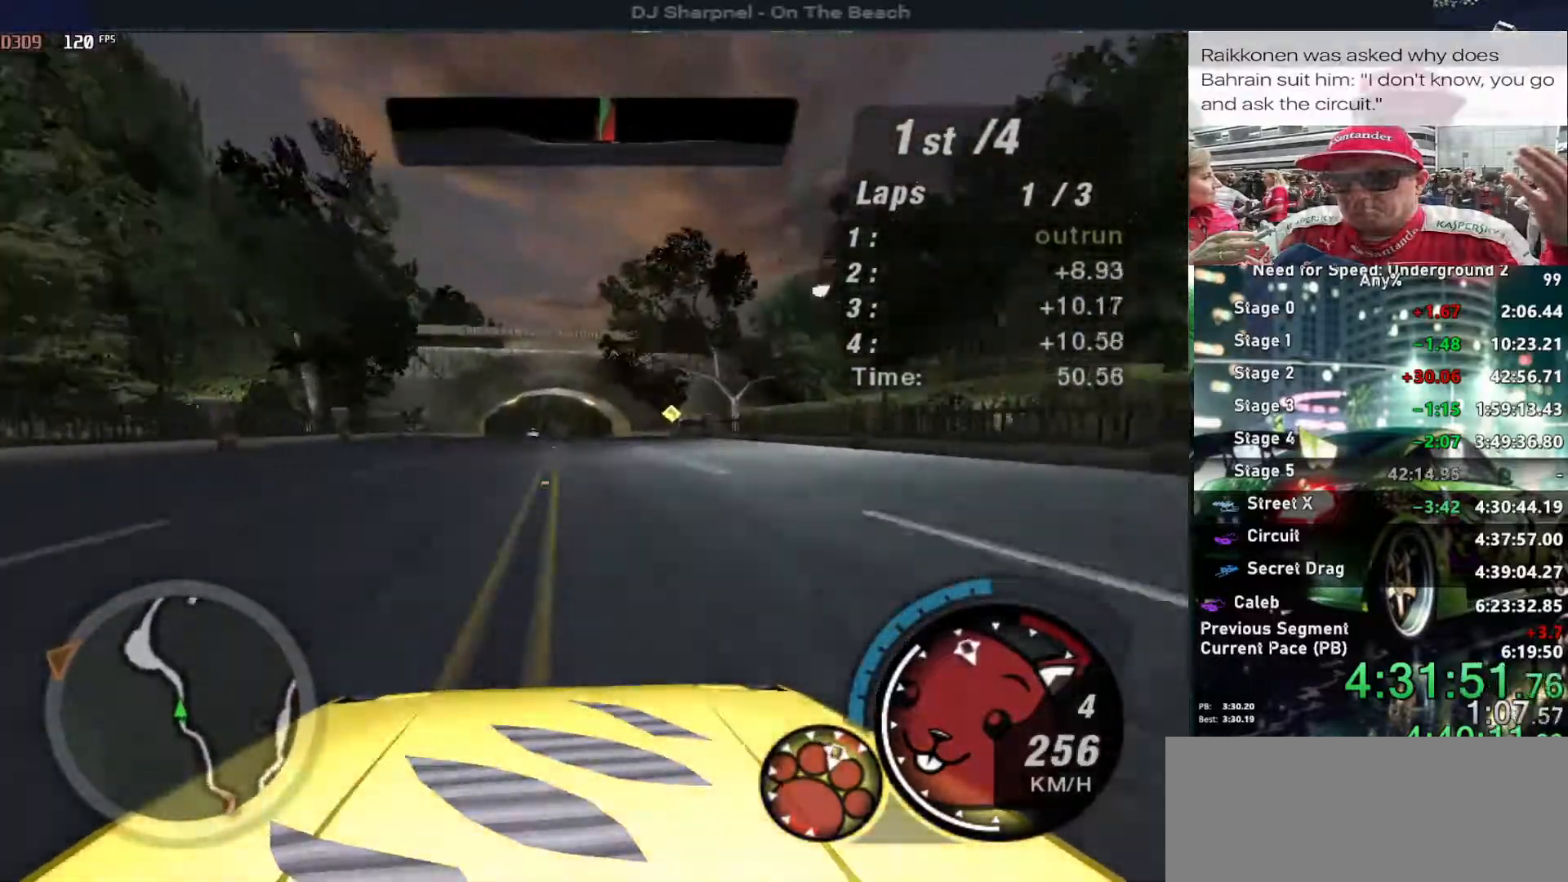
{"keys": ["up"], "events": [[366, "left", "down"], [466, "left", "up"]]}
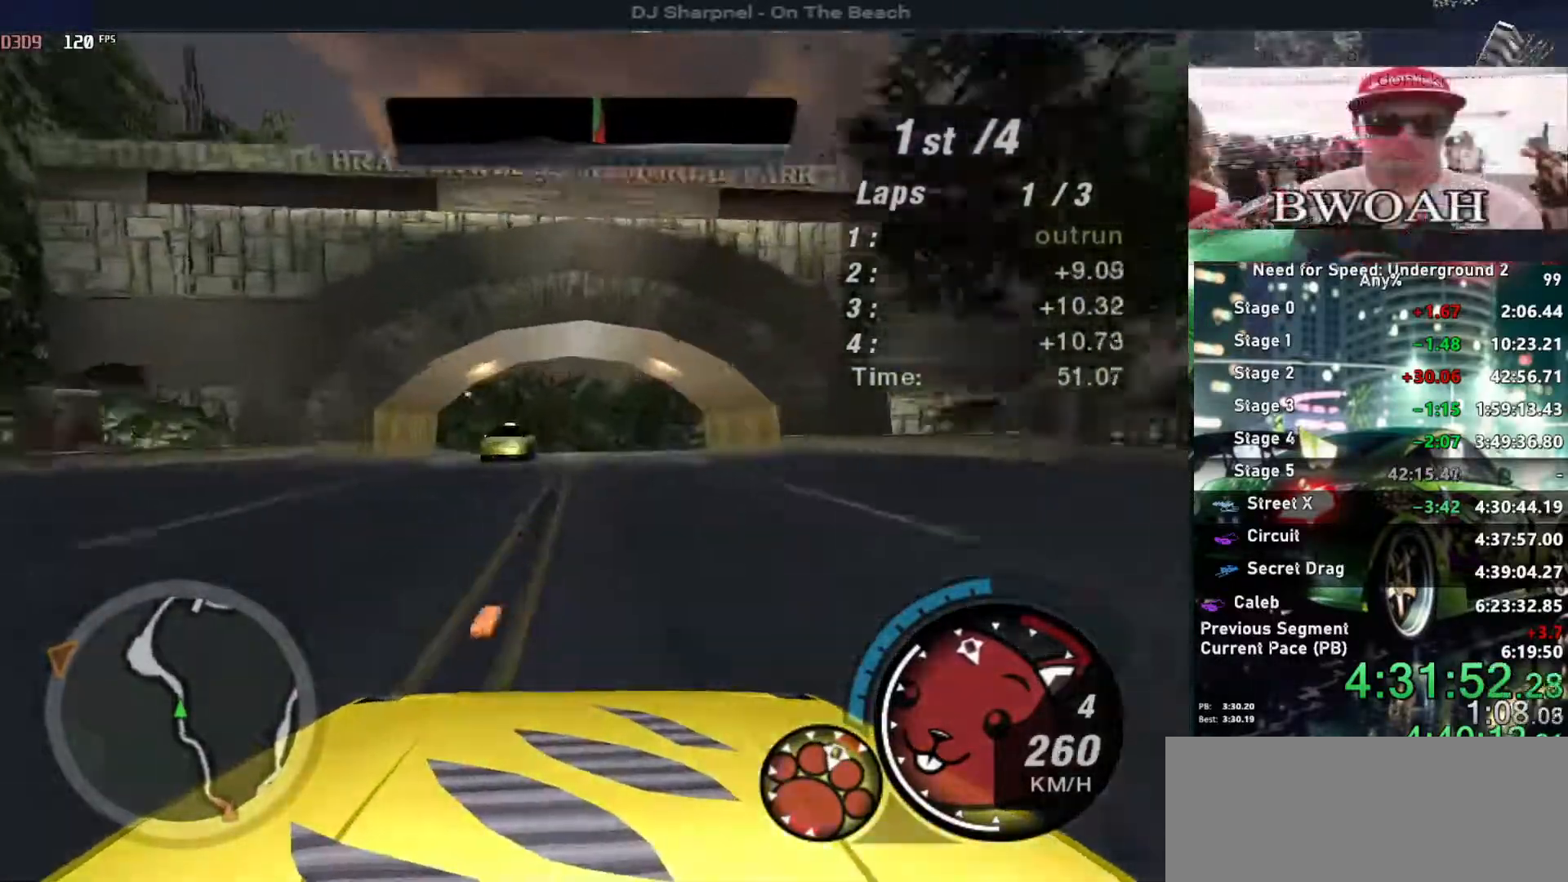
{"keys": ["up"], "events": []}
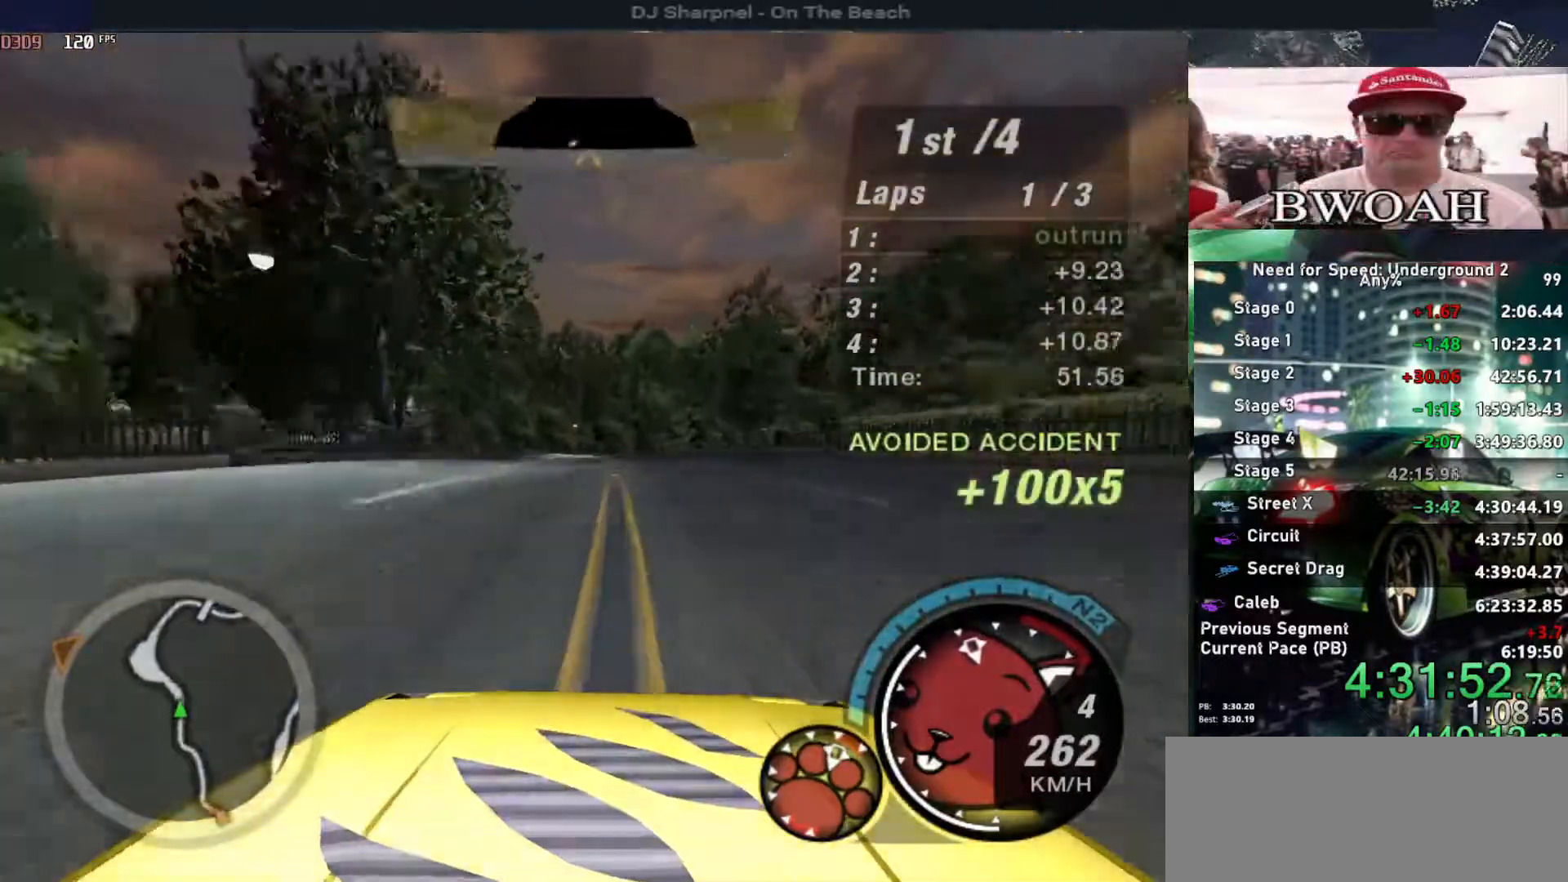
{"keys": ["left", "up"], "events": [[216, "left", "down"], [400, "left", "up"], [450, "left", "down"]]}
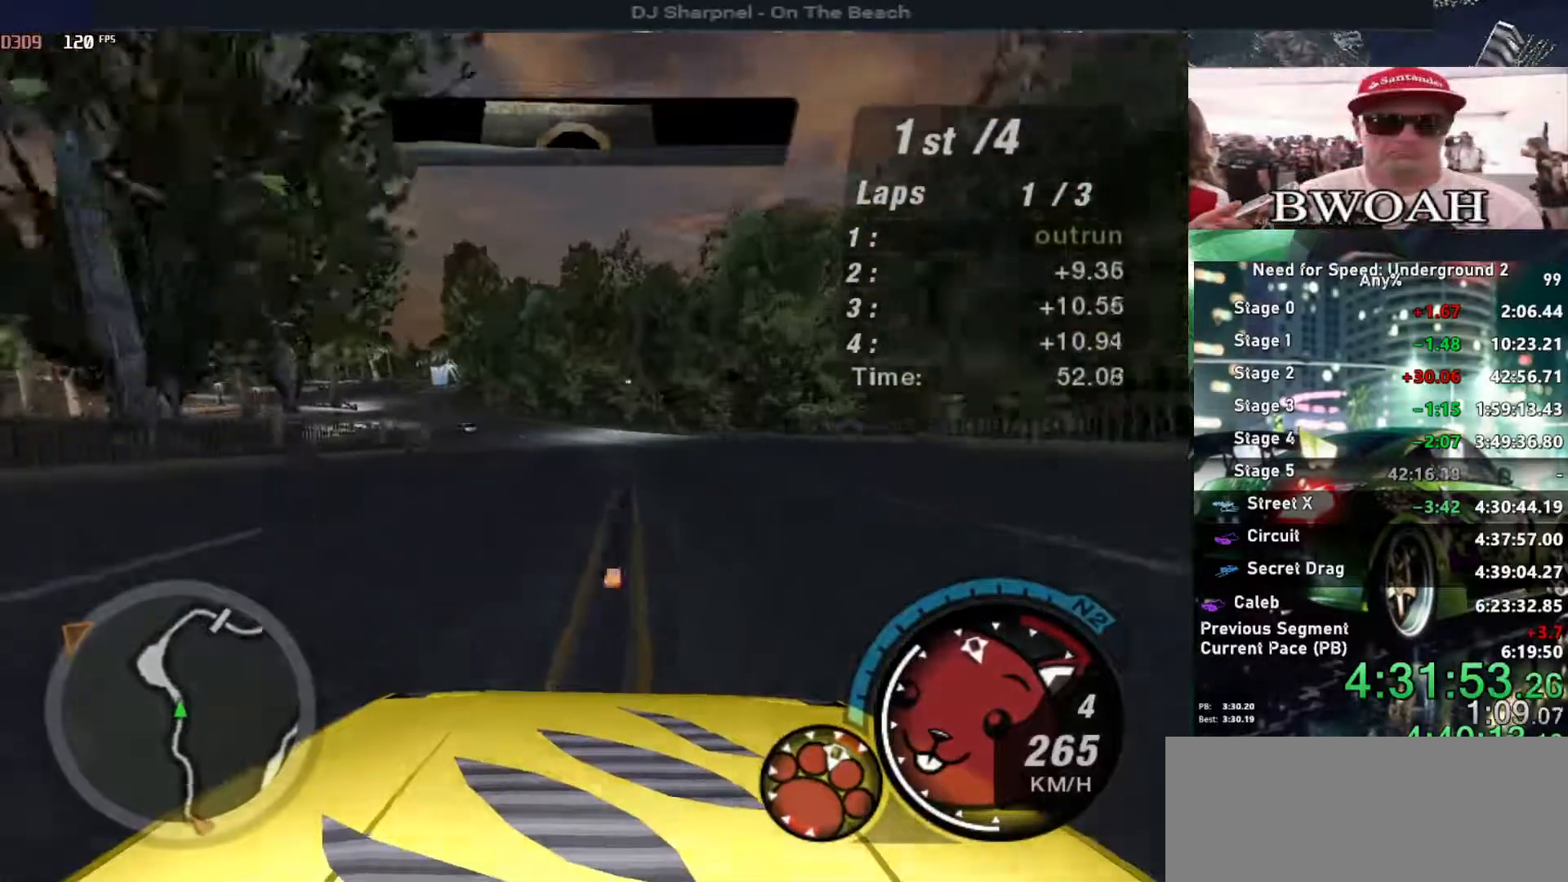
{"keys": ["left", "up"], "events": [[133, "left", "up"], [233, "left", "down"], [316, "left", "up"], [500, "left", "down"]]}
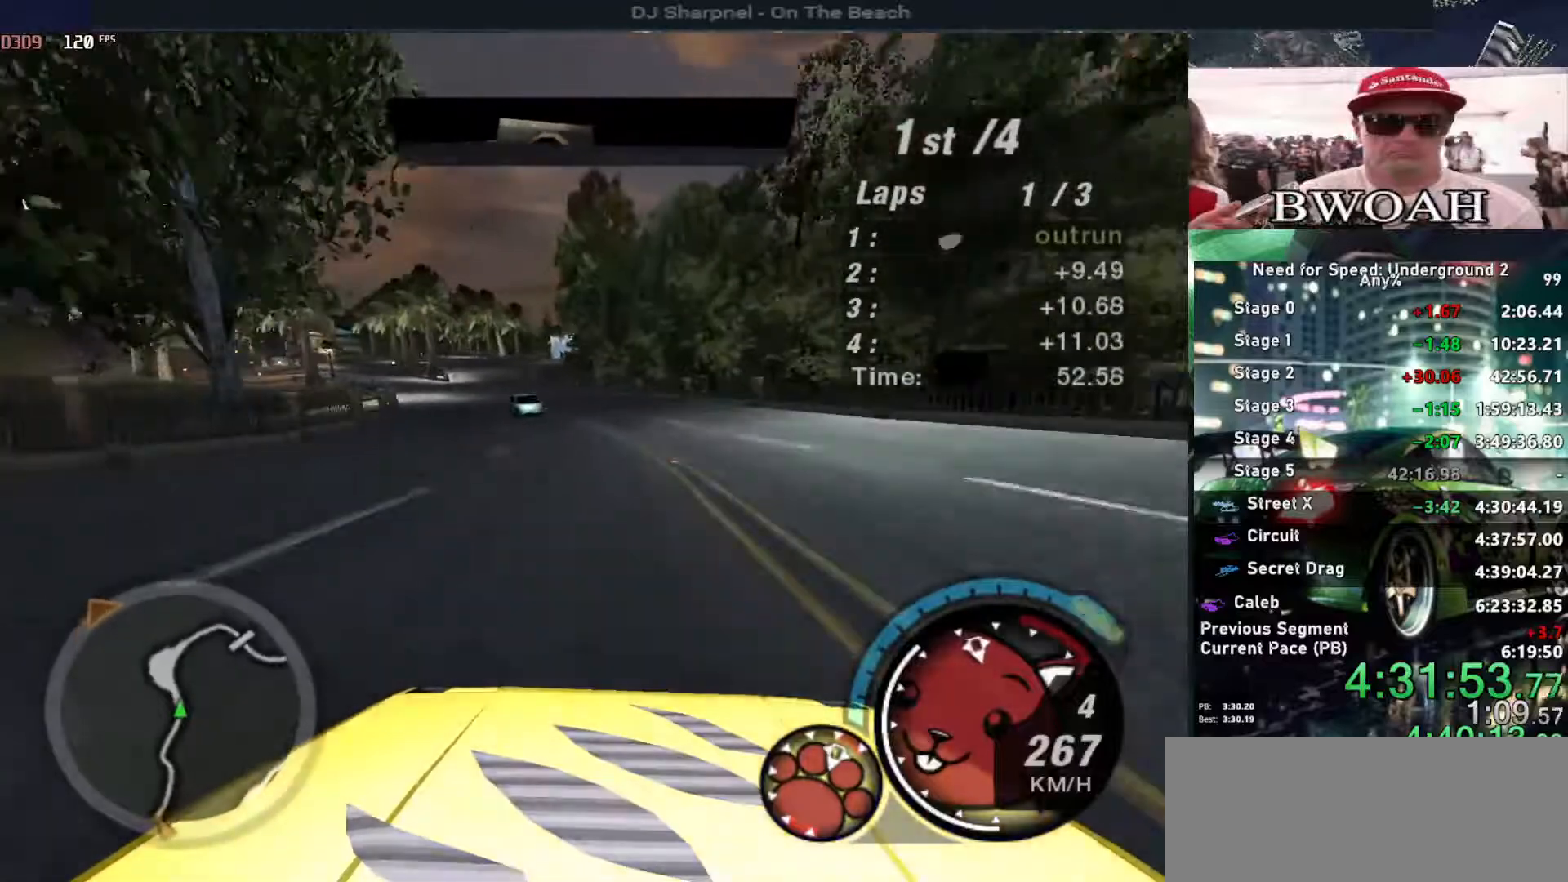
{"keys": ["up"], "events": [[50, "left", "up"], [150, "left", "down"], [483, "left", "up"]]}
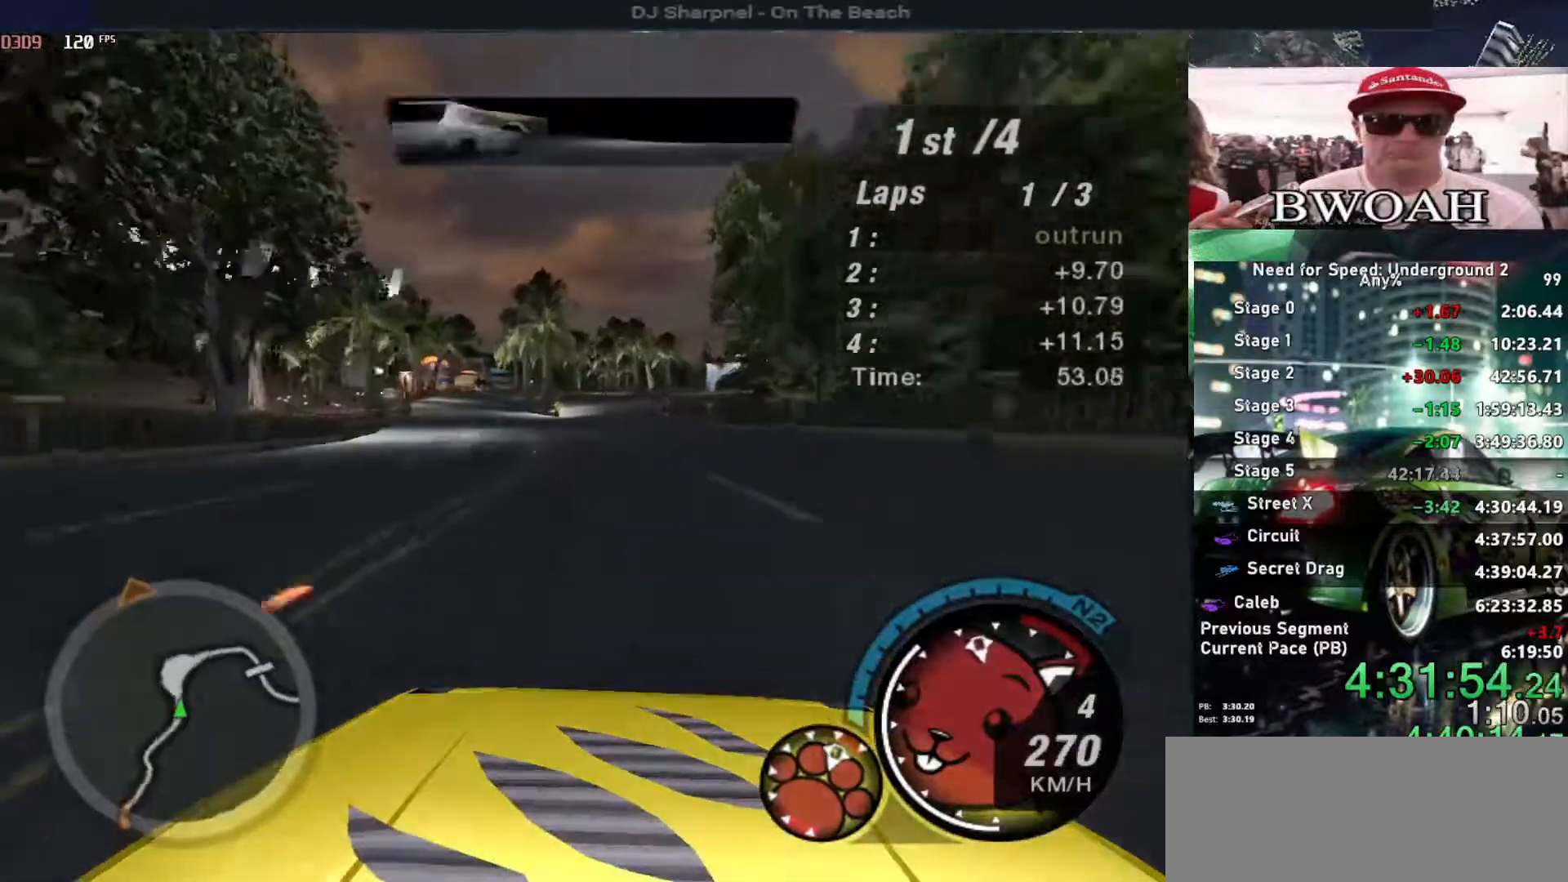
{"keys": ["up"], "events": [[166, "right", "down"], [266, "right", "up"]]}
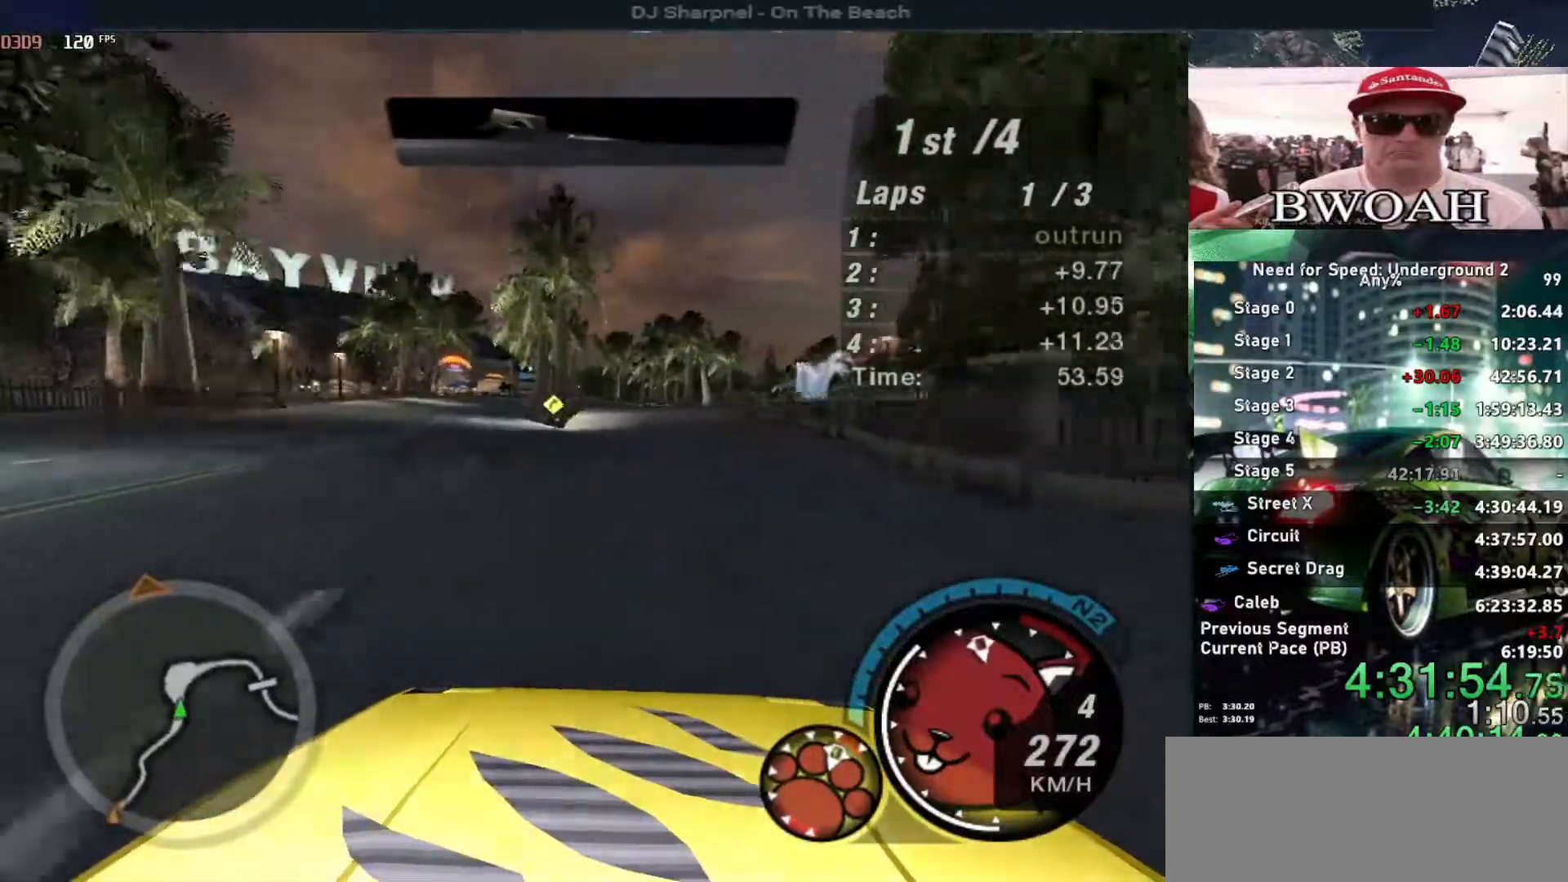
{"keys": ["up"], "events": [[233, "right", "down"], [333, "right", "up"]]}
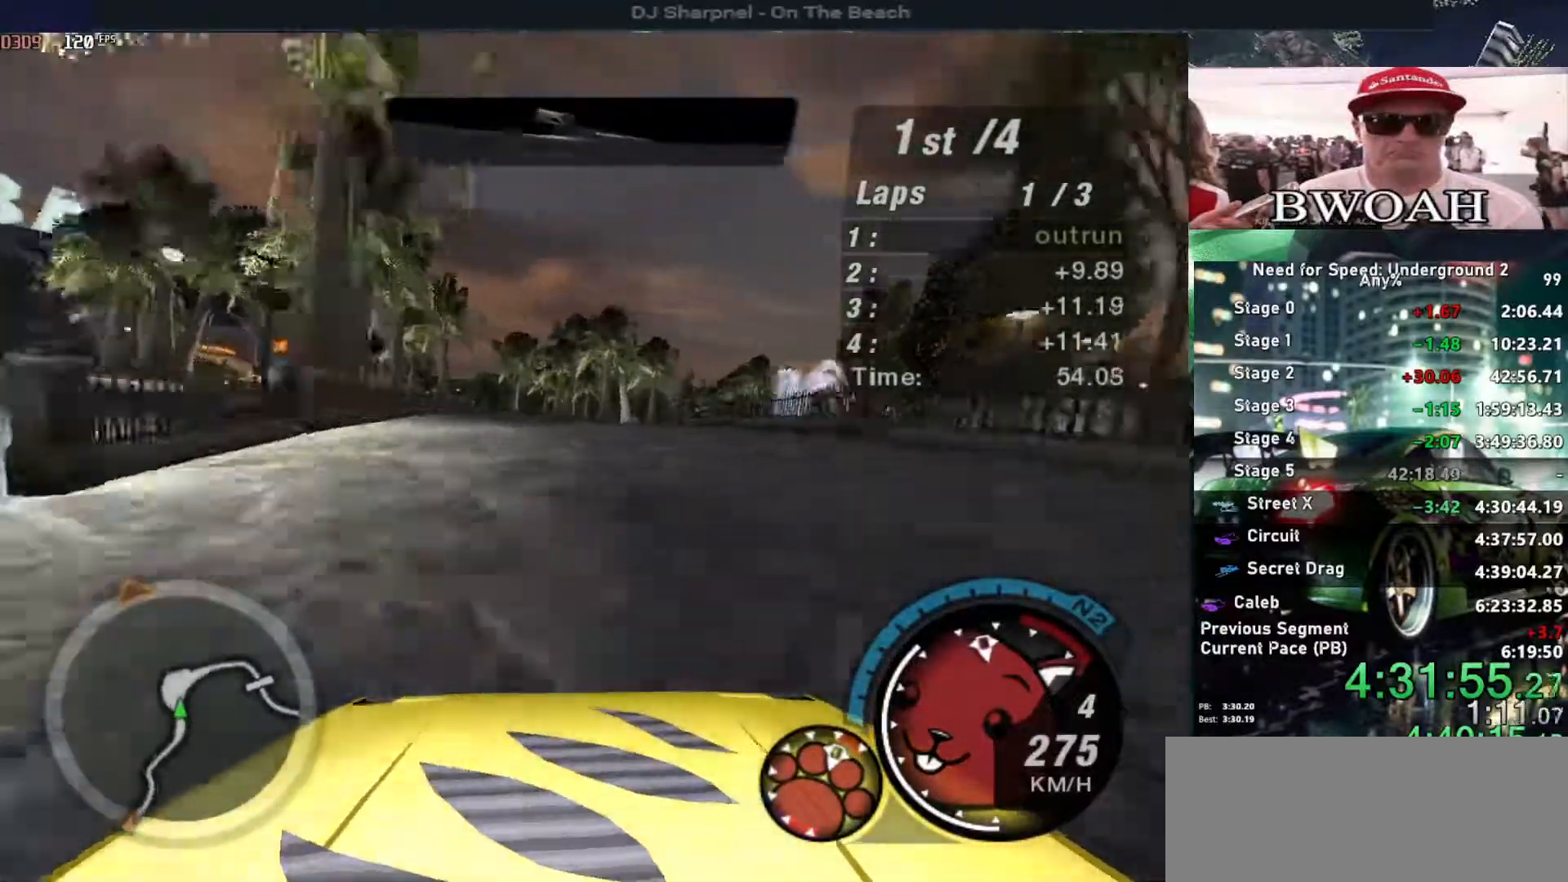
{"keys": ["right", "up"], "events": [[283, "right", "down"]]}
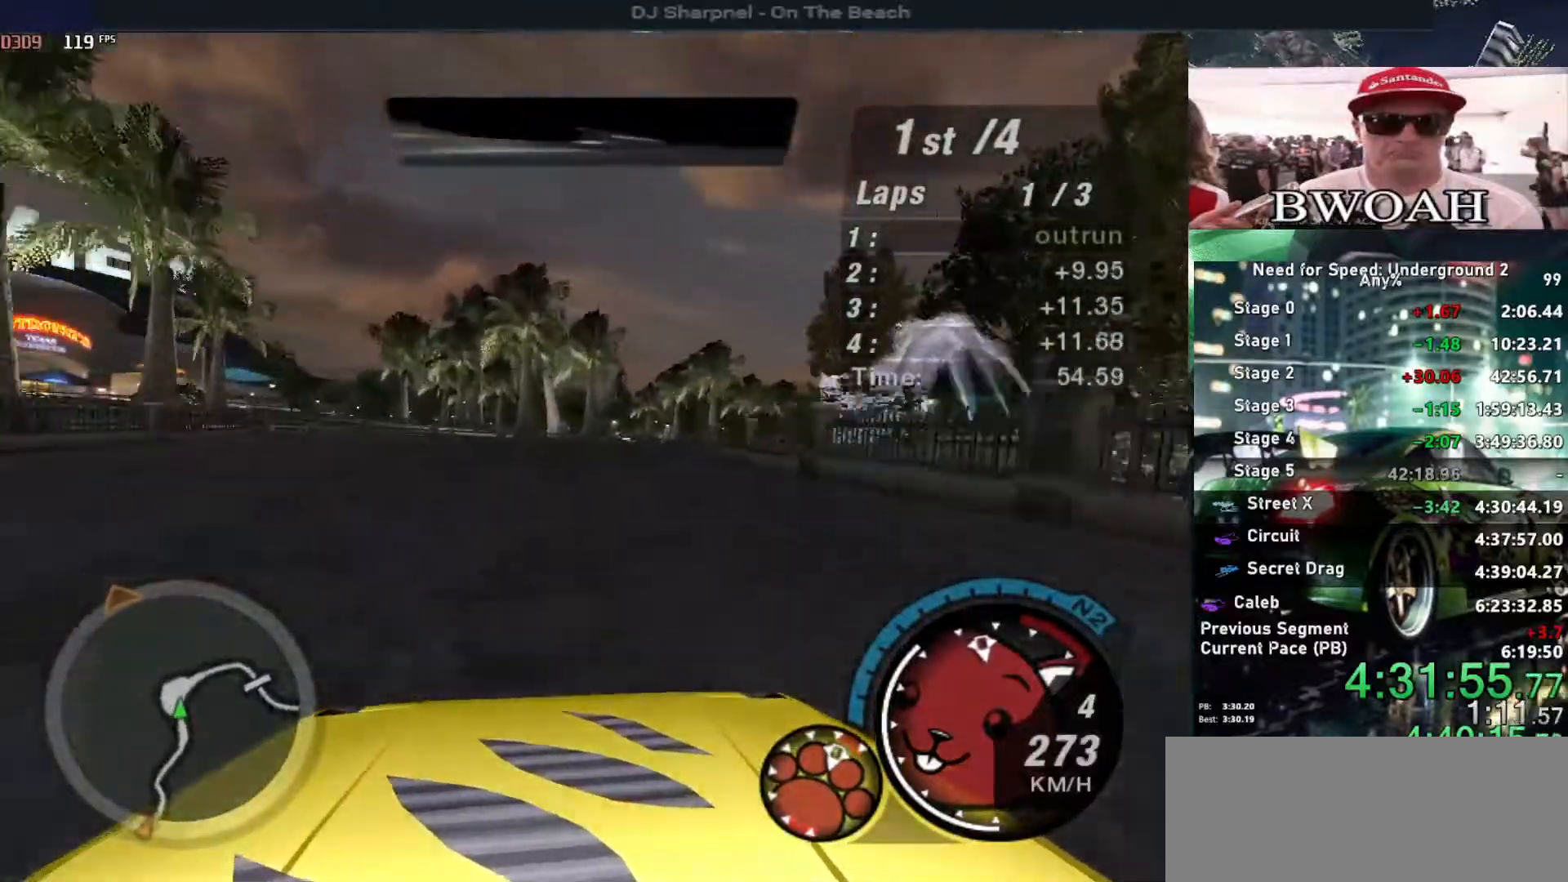
{"keys": ["up"], "events": [[500, "right", "up"]]}
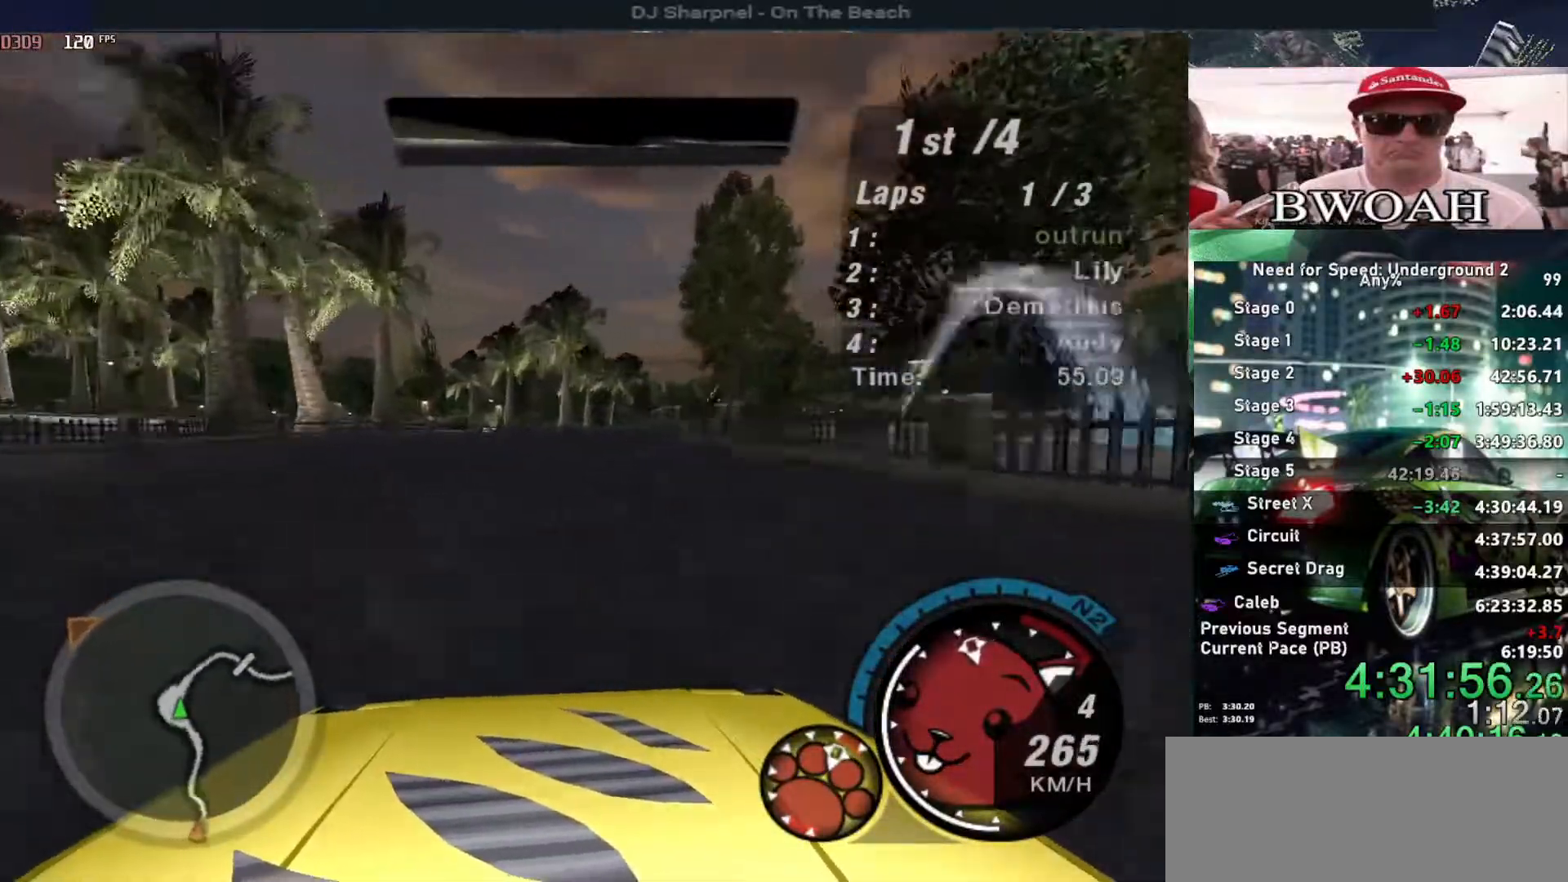
{"keys": ["left", "up"], "events": [[366, "left", "down"]]}
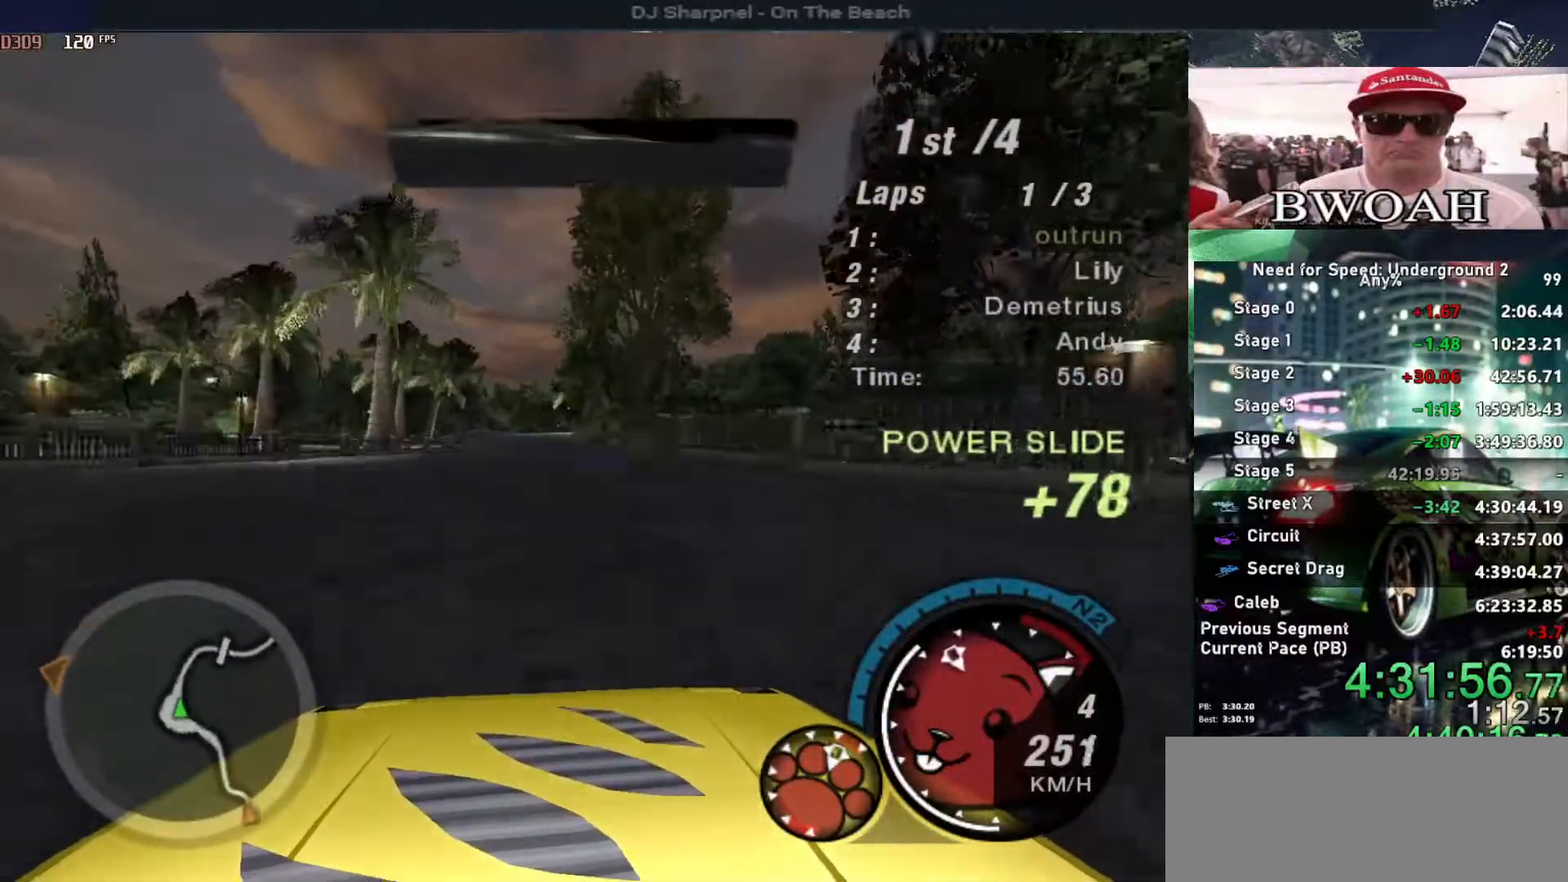
{"keys": ["left", "up"], "events": [[100, "left", "up"], [250, "left", "down"], [333, "left", "up"], [483, "left", "down"]]}
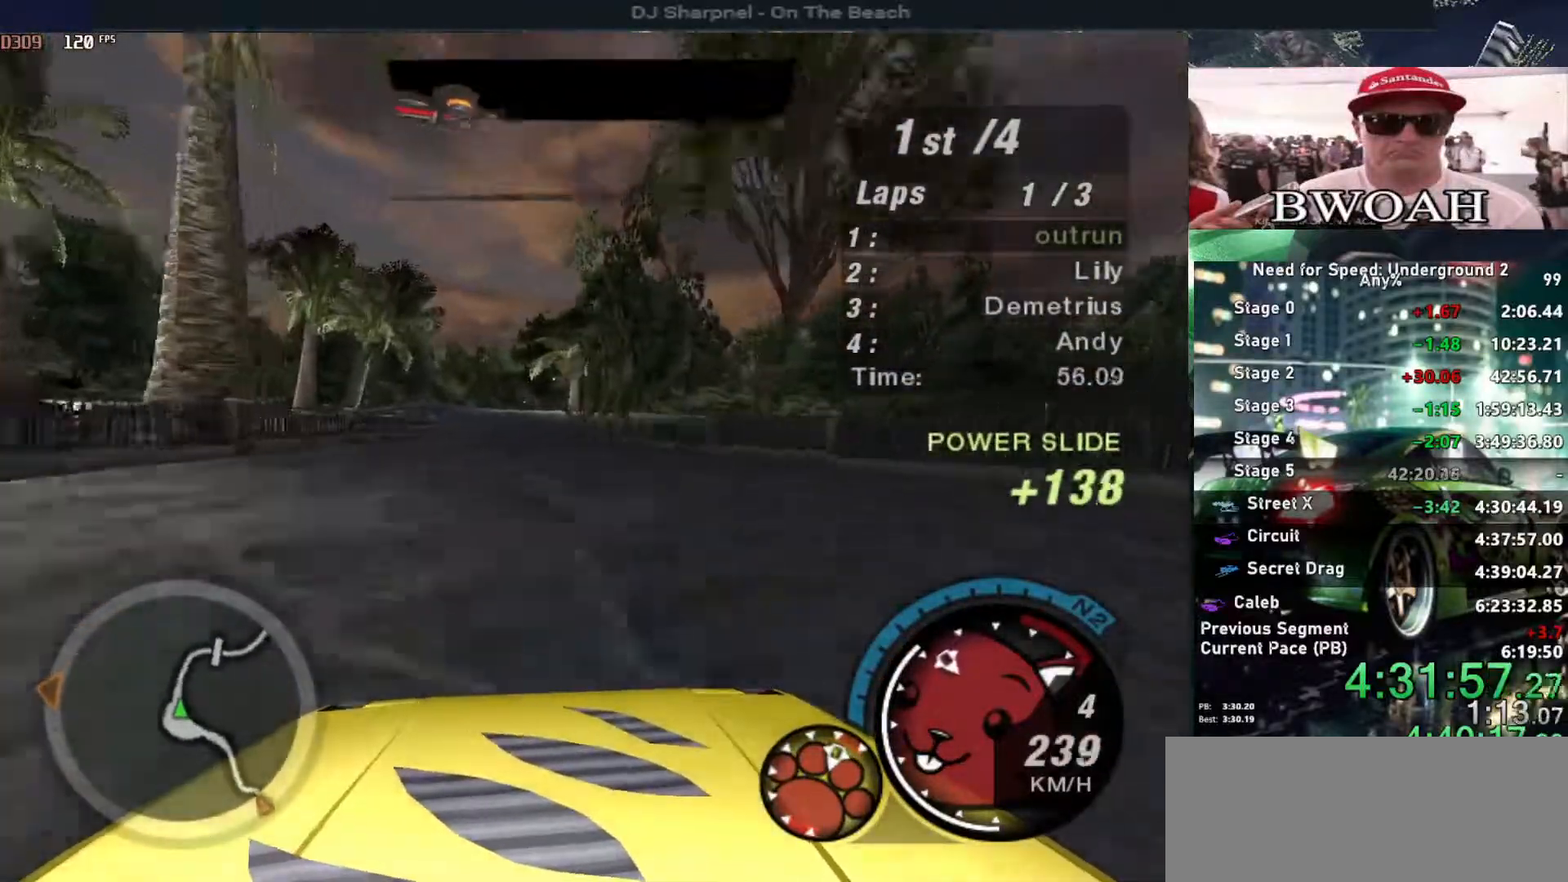
{"keys": ["alt", "up"], "events": [[216, "left", "up"], [266, "alt", "down"], [350, "left", "down"], [400, "left", "up"]]}
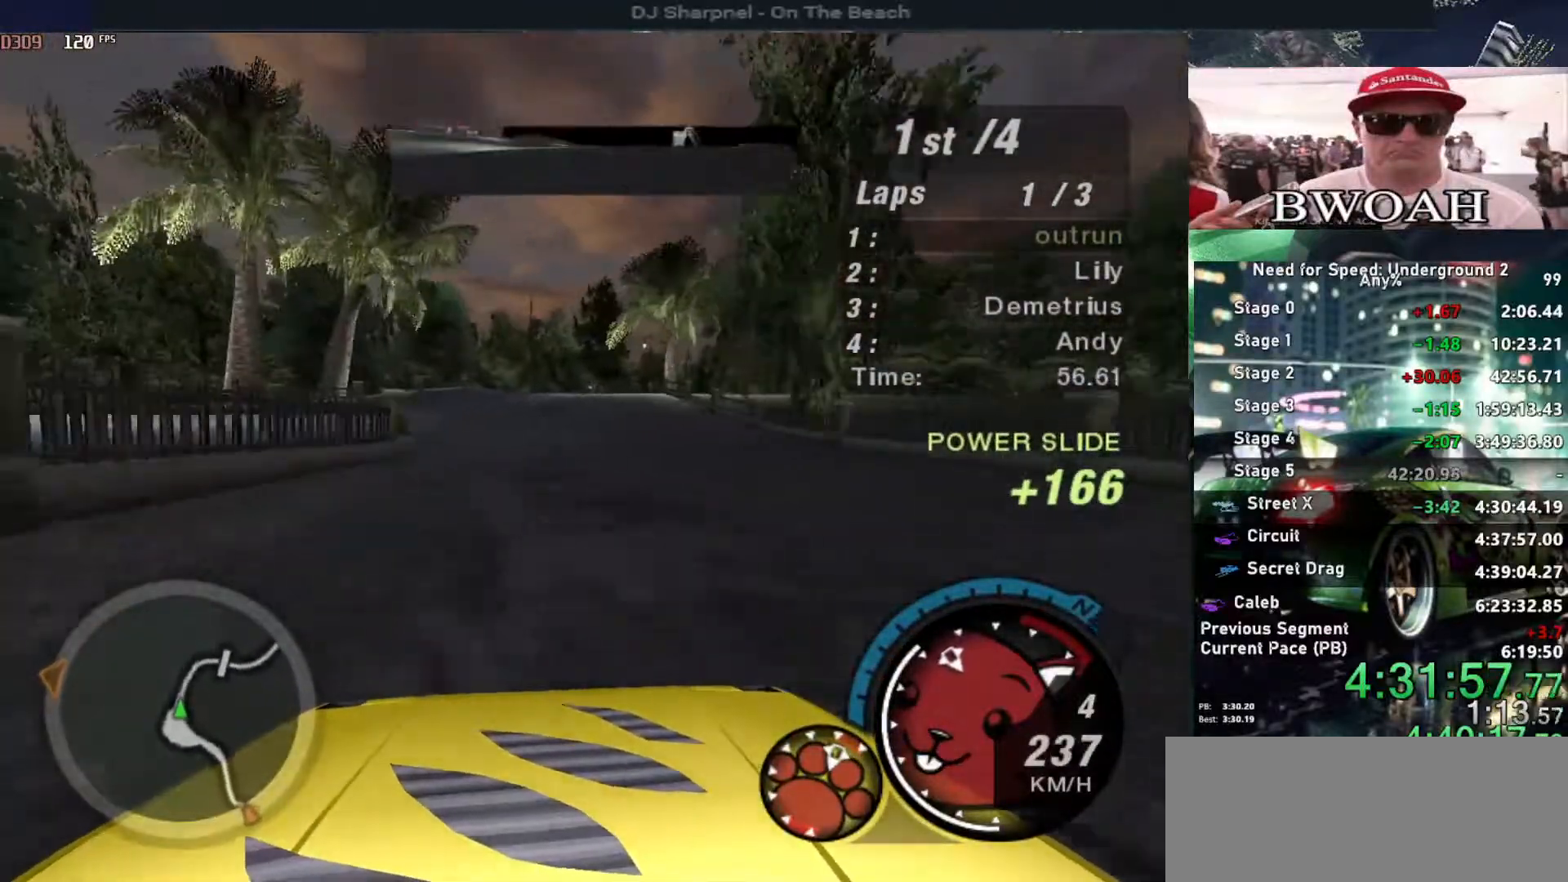
{"keys": ["alt", "right", "up"], "events": [[183, "right", "down"], [316, "right", "up"], [366, "right", "down"]]}
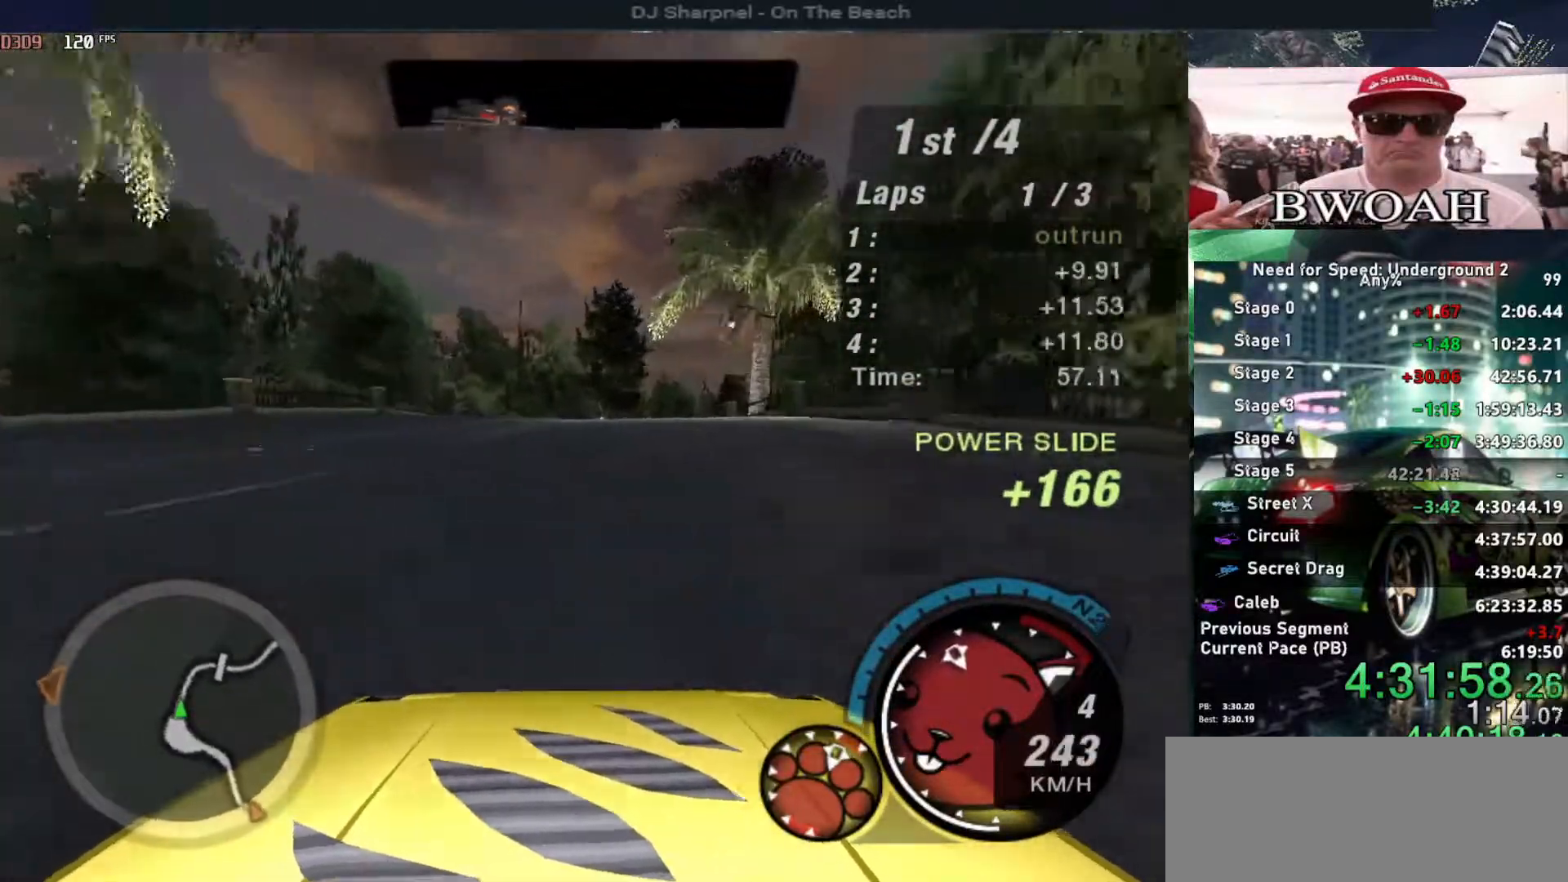
{"keys": ["up"], "events": [[66, "right", "up"], [150, "alt", "up"], [150, "right", "down"], [200, "right", "up"]]}
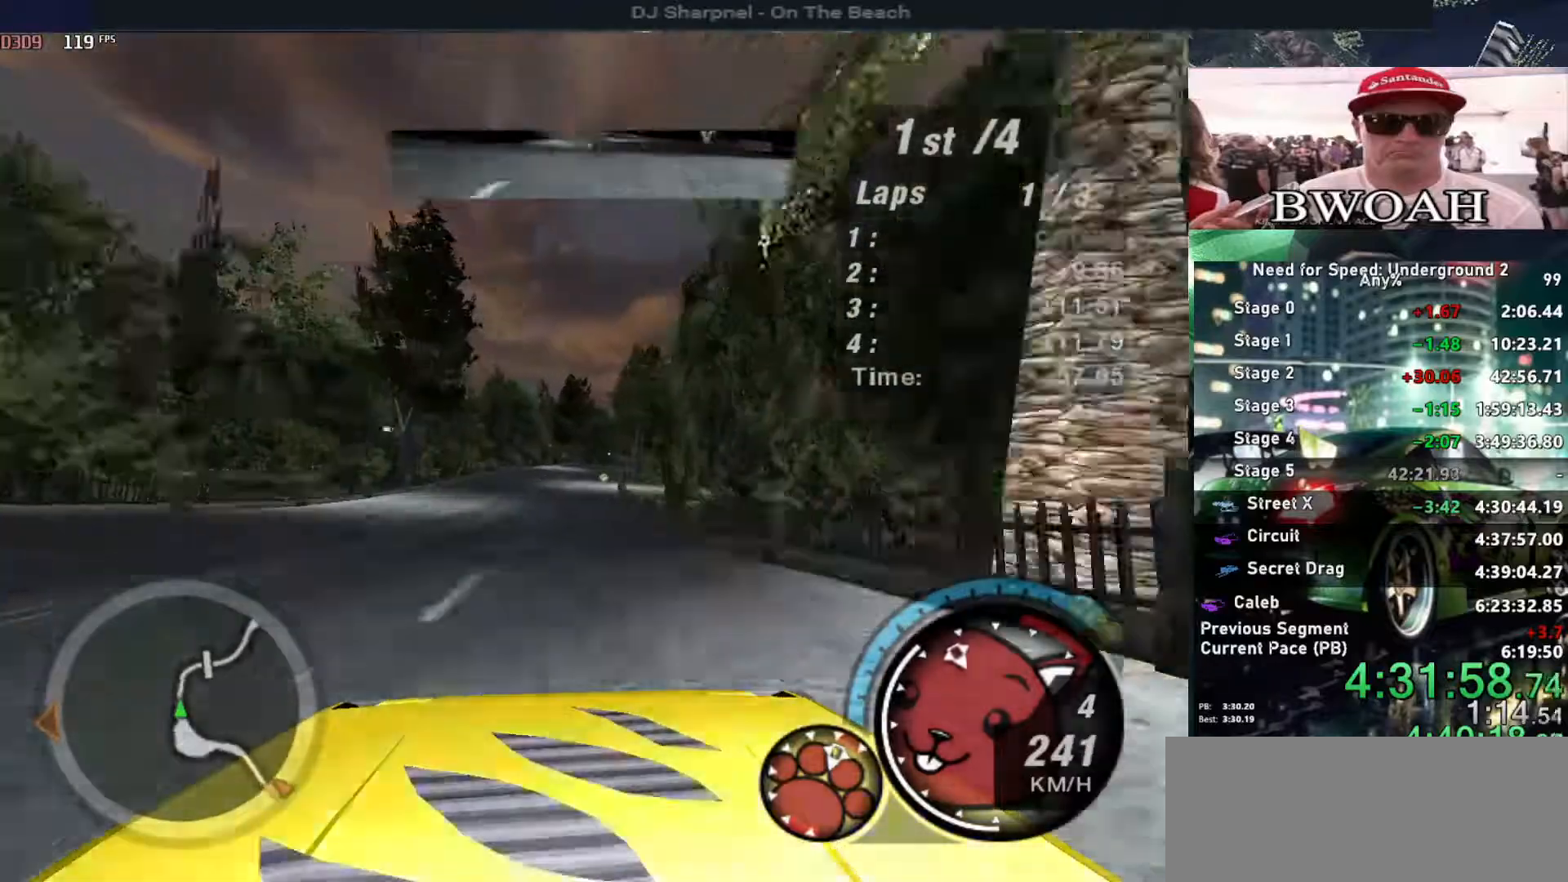
{"keys": ["up"], "events": []}
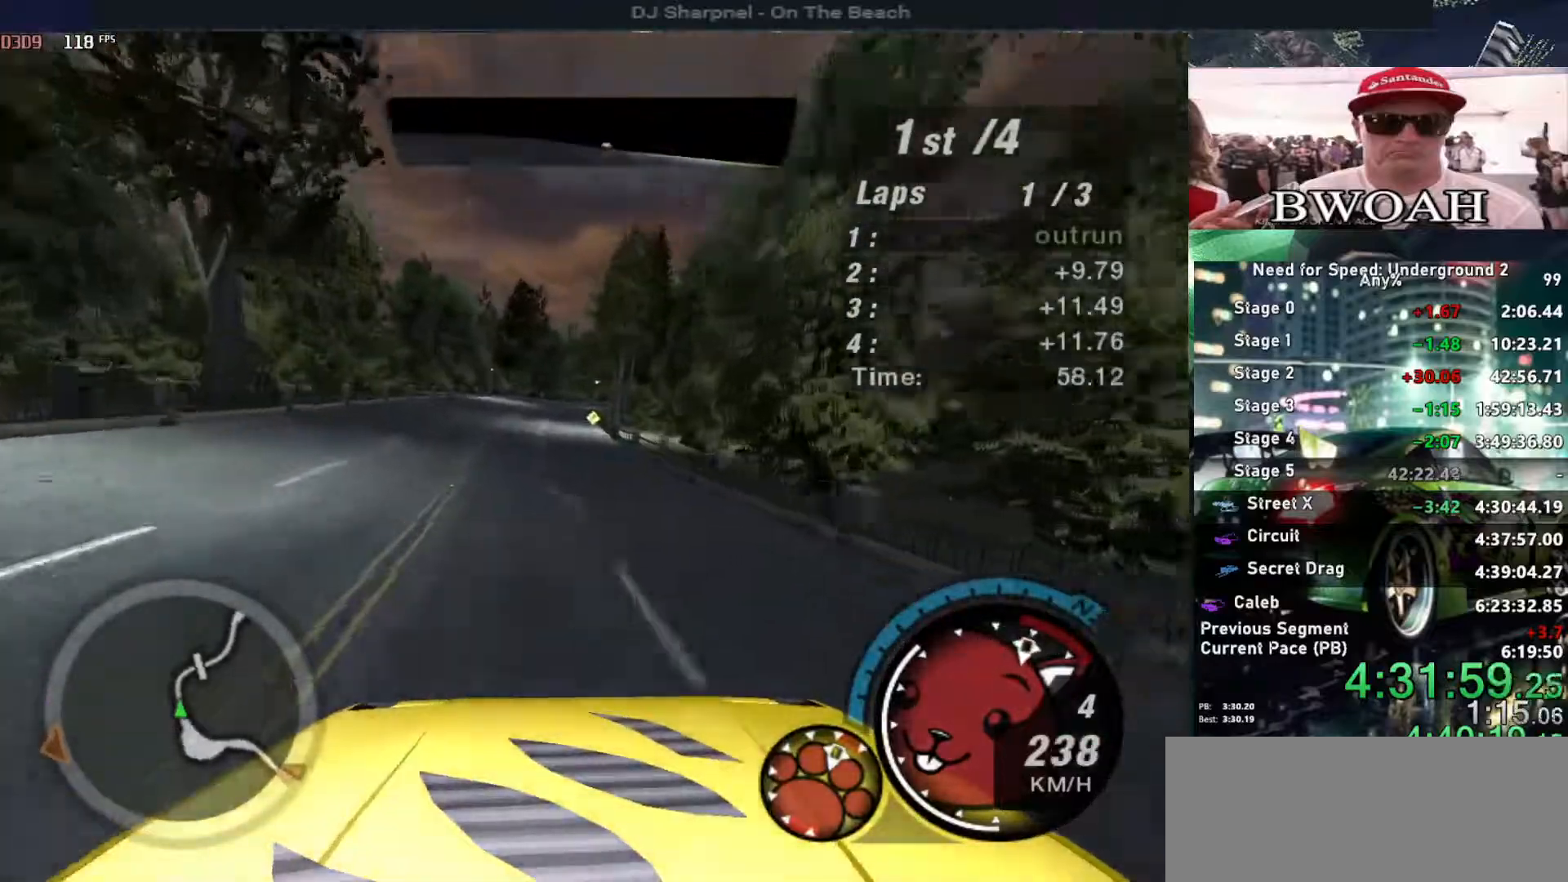
{"keys": ["alt", "up"], "events": [[183, "left", "down"], [266, "alt", "down"], [266, "left", "up"]]}
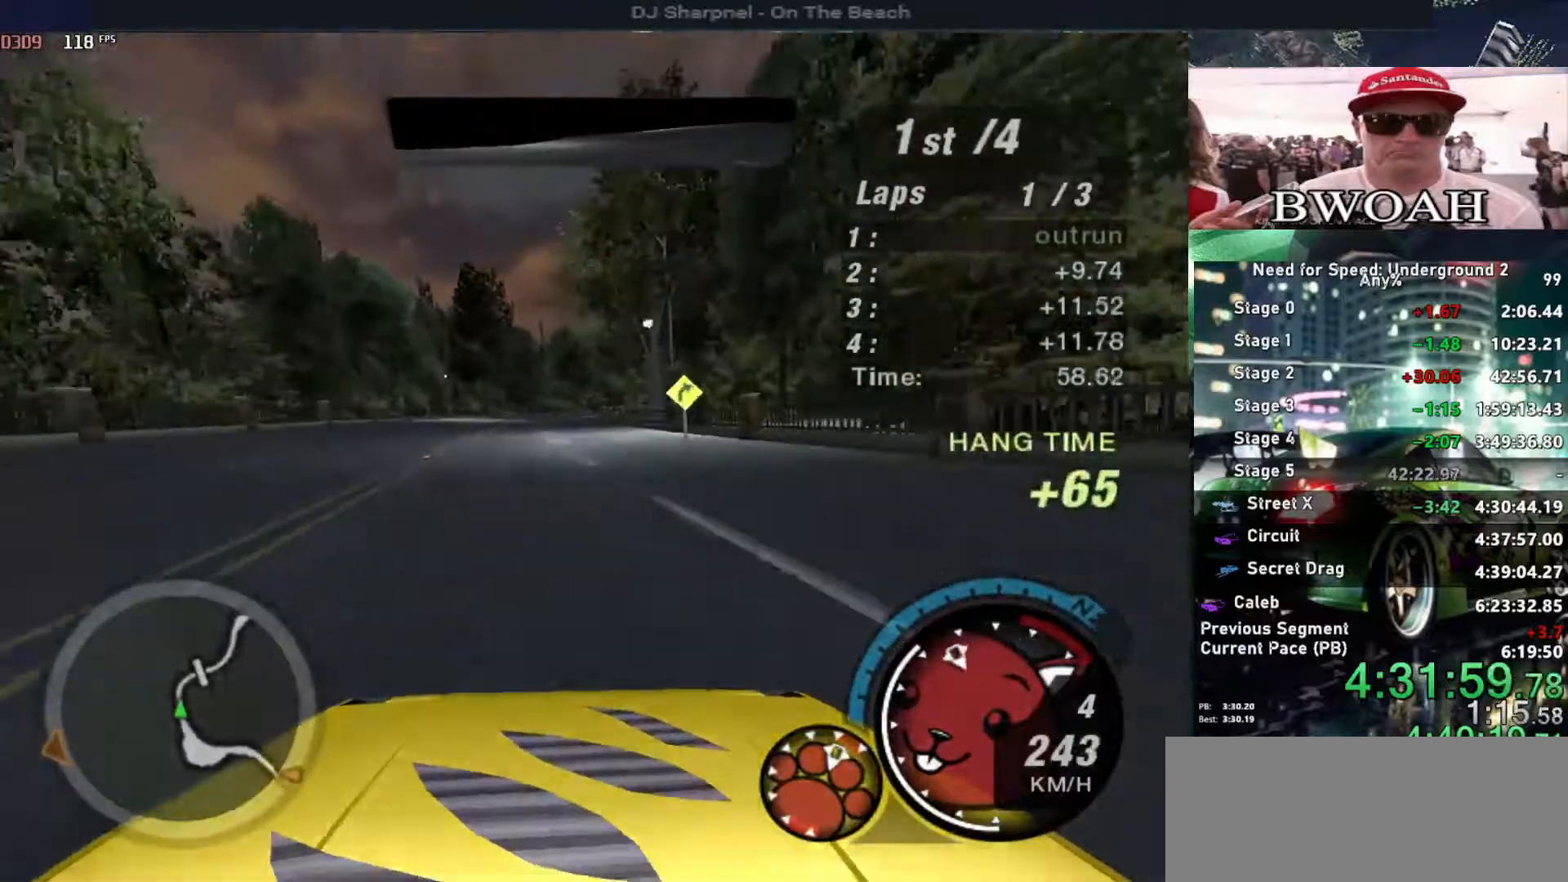
{"keys": ["alt", "up"], "events": []}
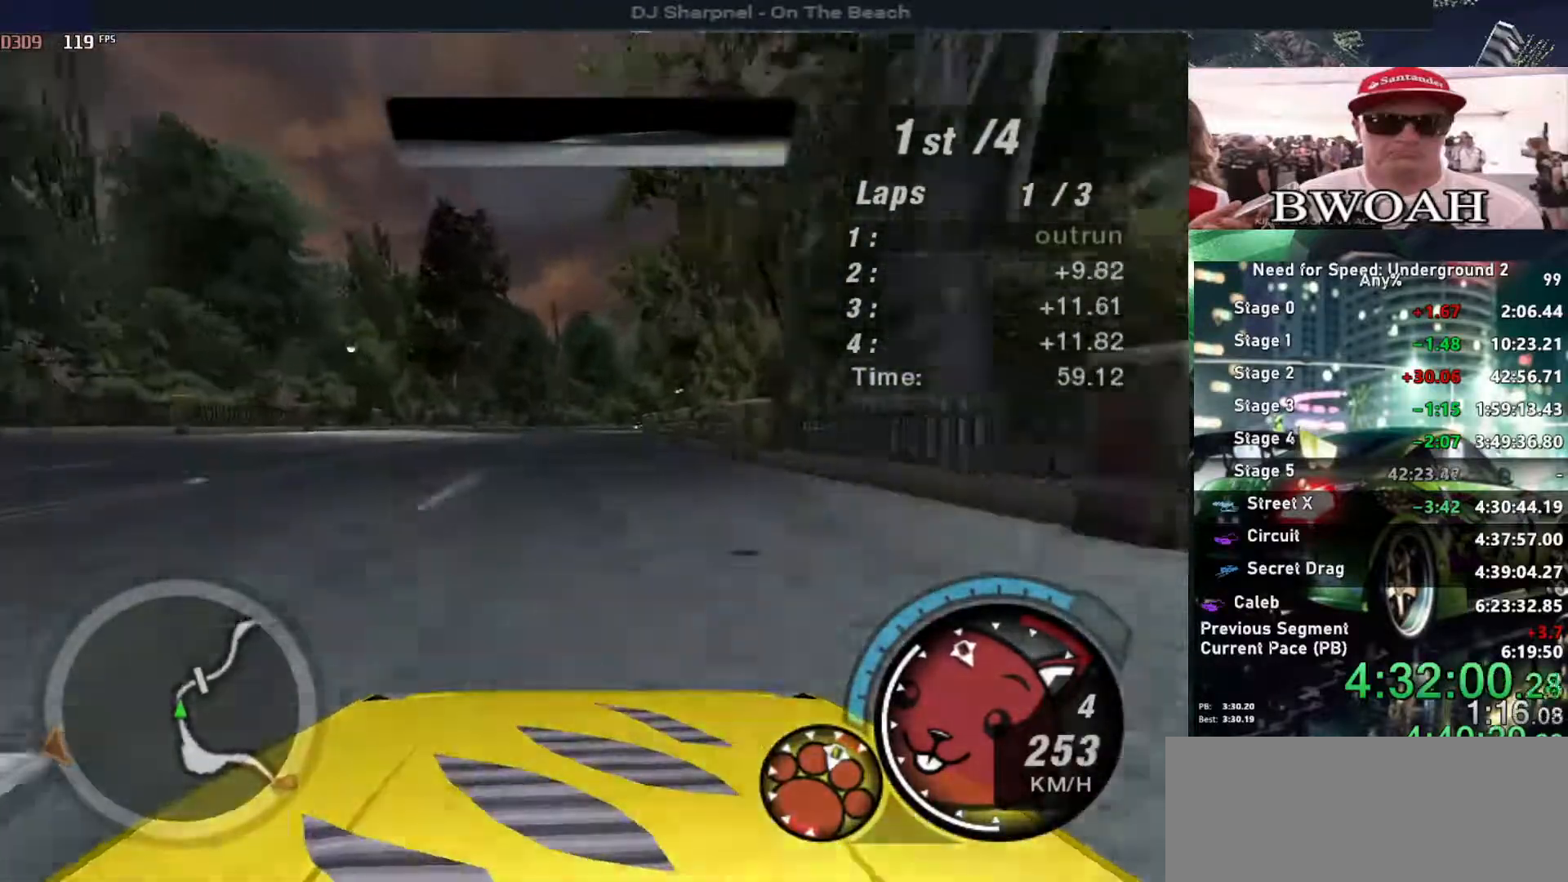
{"keys": ["right", "up"], "events": [[116, "alt", "up"], [300, "right", "down"], [450, "right", "up"], [483, "right", "down"]]}
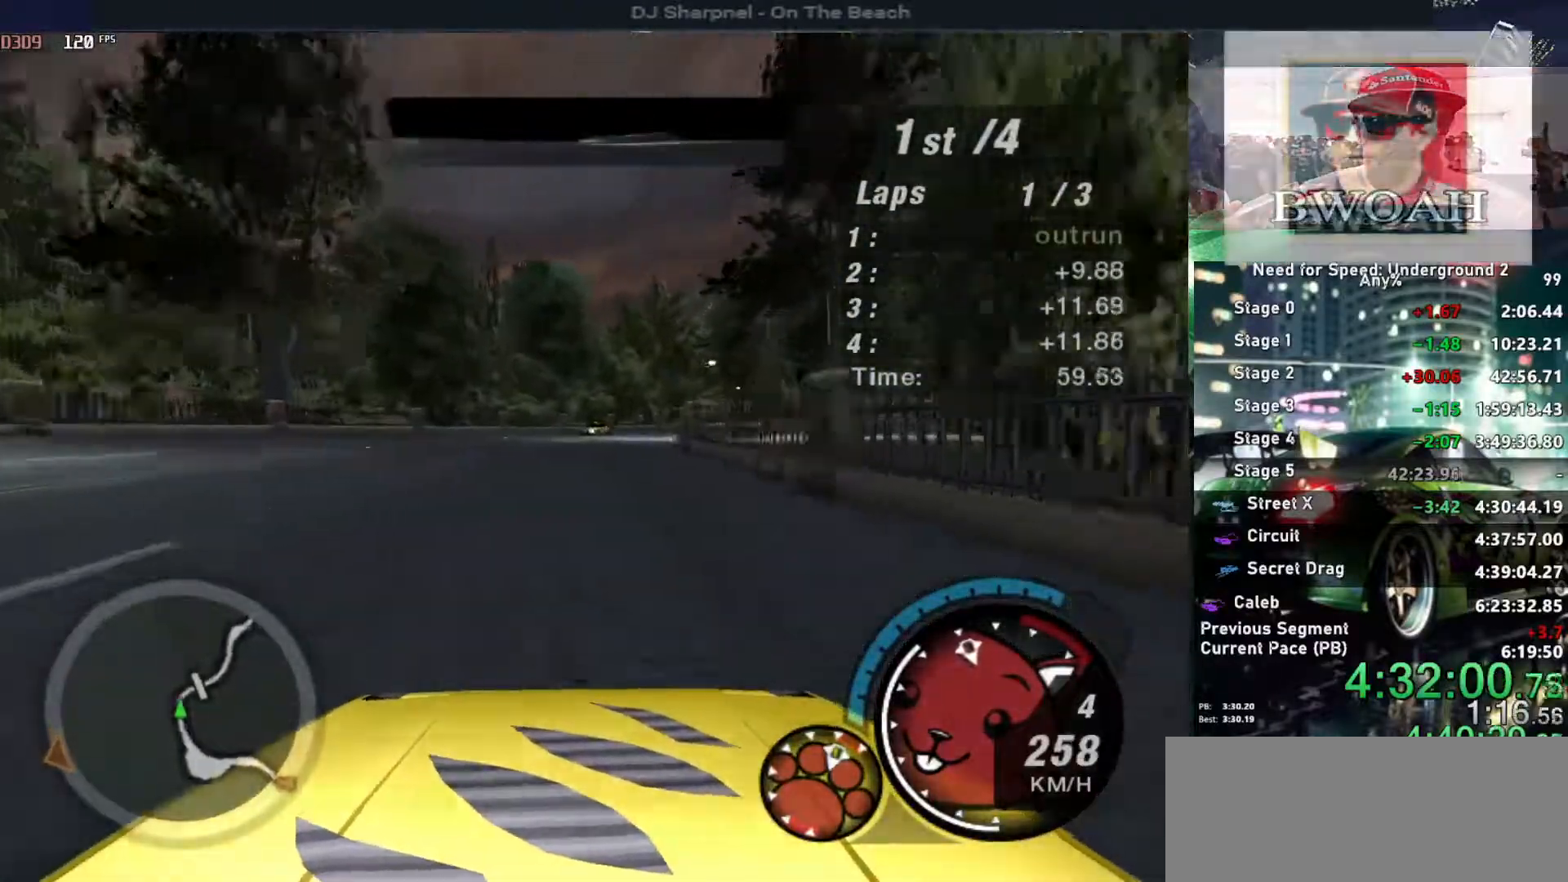
{"keys": ["right", "up"], "events": []}
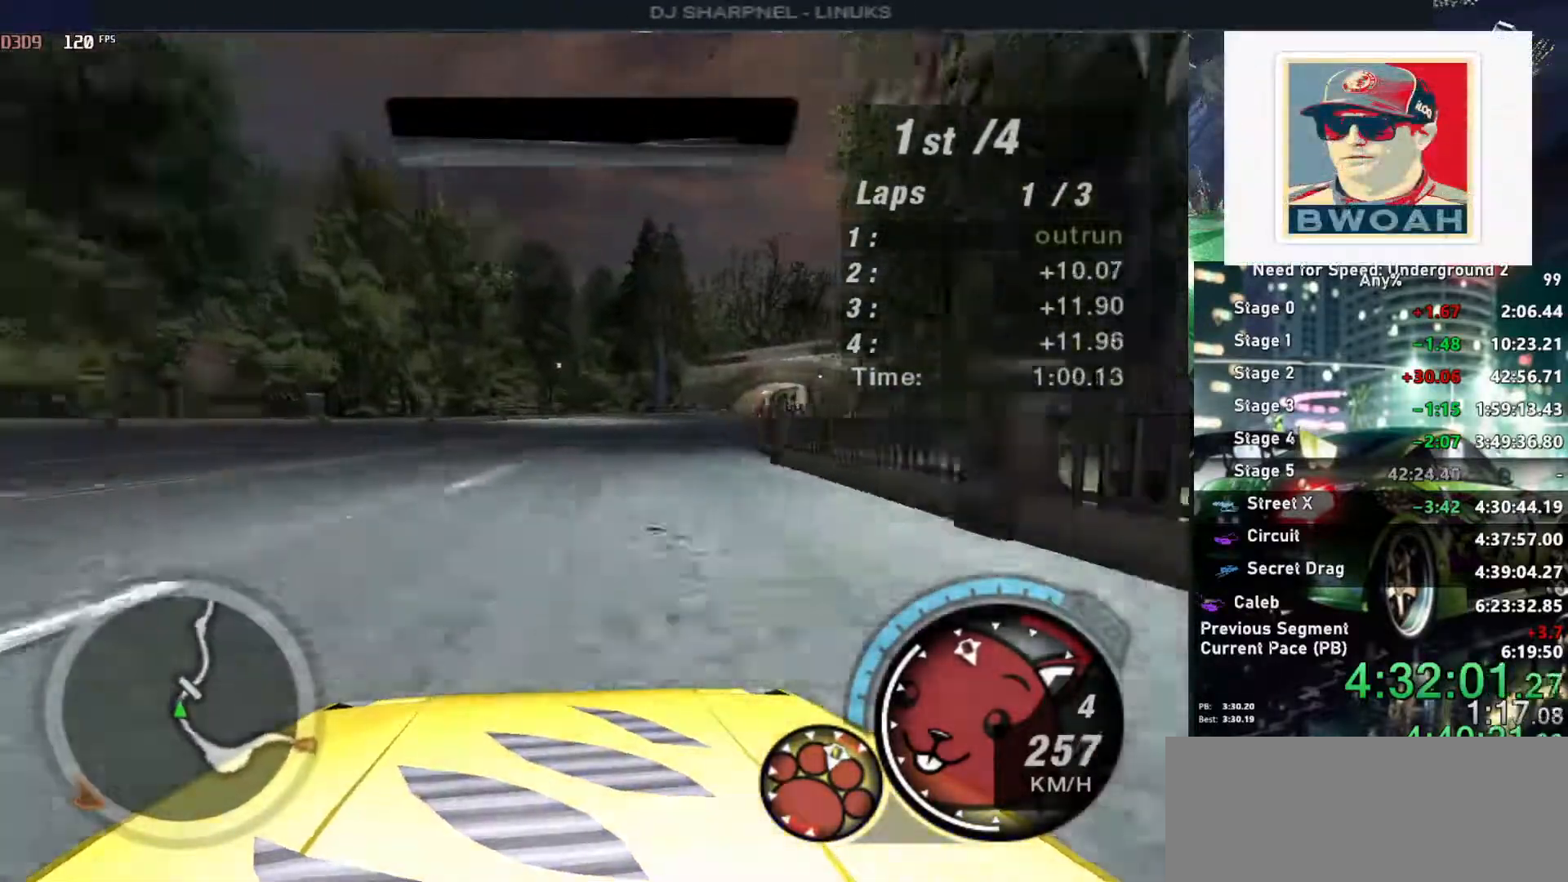
{"keys": ["right", "up"], "events": []}
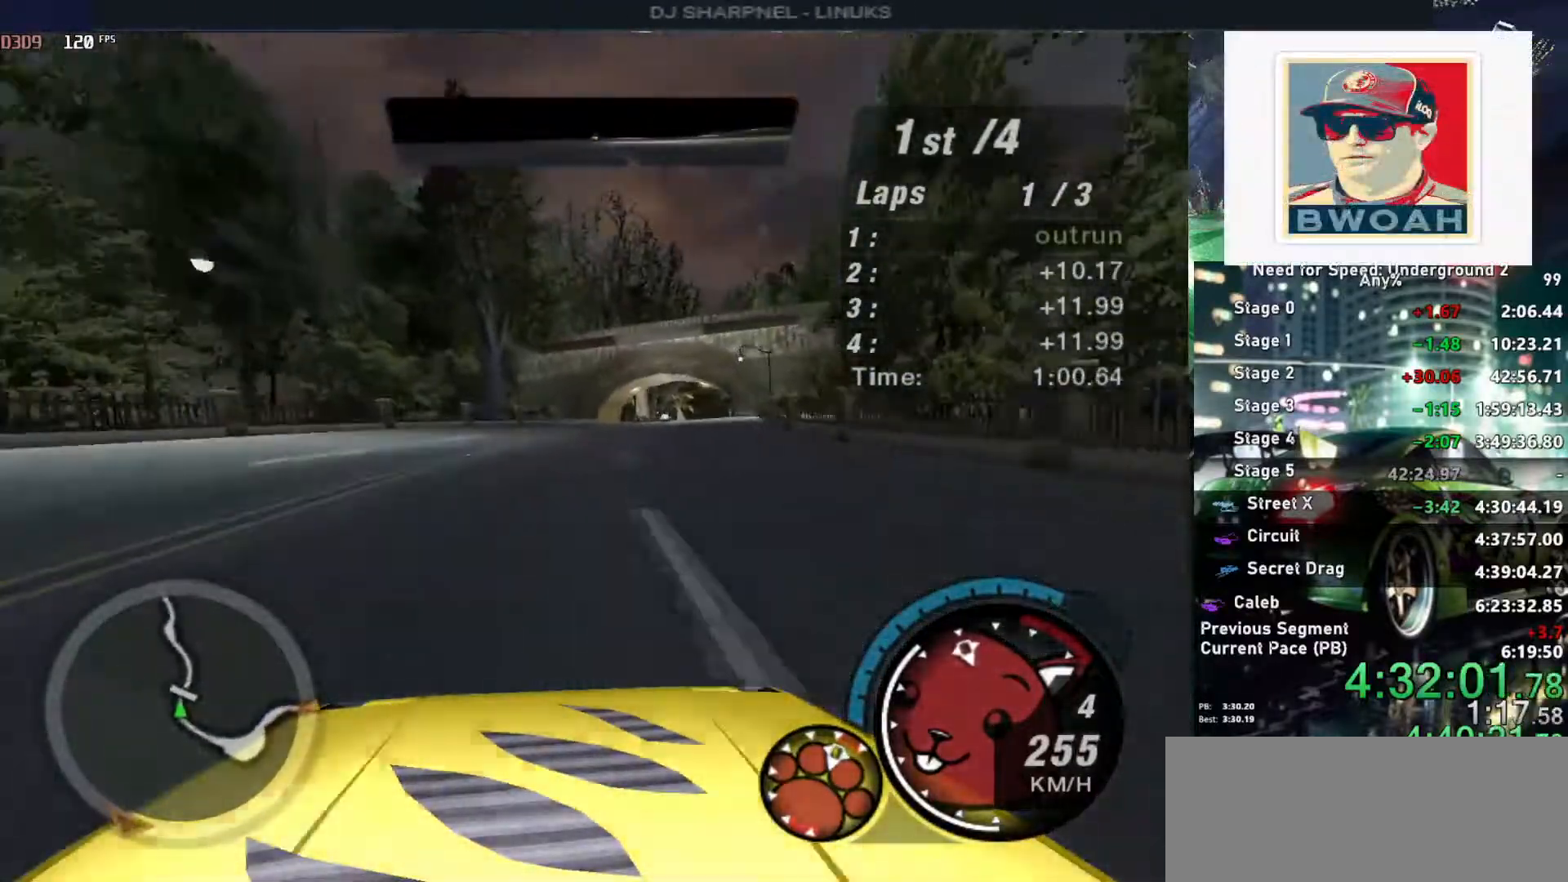
{"keys": ["left", "up"], "events": [[400, "right", "up"], [450, "left", "down"]]}